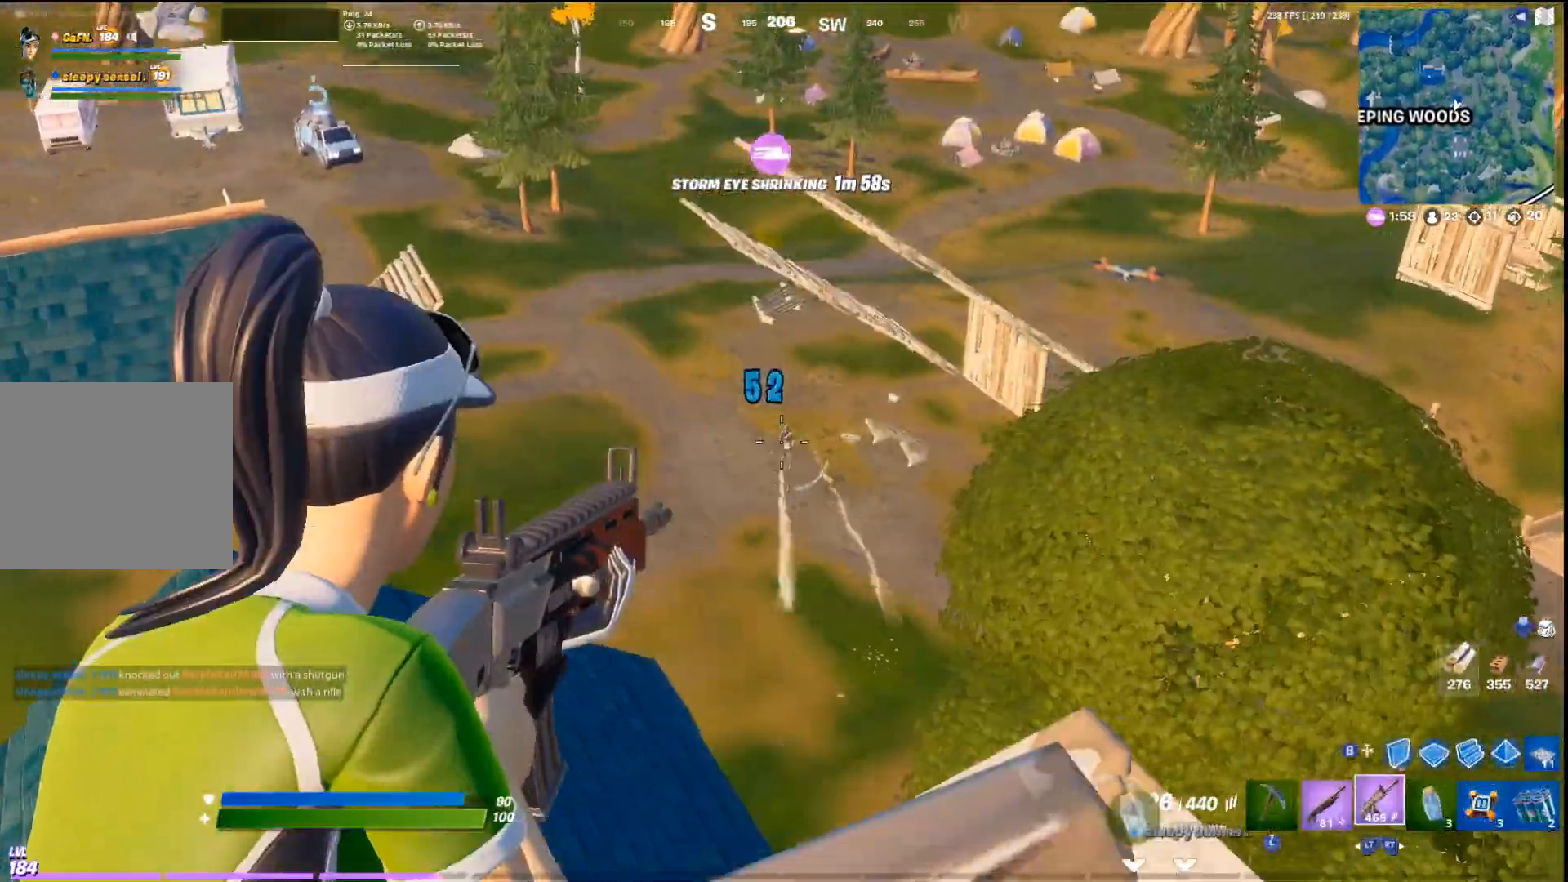
Gameplay with a controller (PlayStation layout); each line is a JSON object with the inputs held at the frame after it (dt_ms = milliseconds from this image to that frame). "events" lists button and stick changes between this image and that frame as [ms after this image, input, new state], when the widget could be followed in between. Not read: TOUCHPAD.
{"dt_ms": 500, "buttons": ["L1", "R1"], "left_stick": "left", "right_stick": "down", "events": [[100, "left_stick", "down-right"], [200, "right_stick", "center"], [233, "left_stick", "up-left"], [300, "right_stick", "down"], [367, "left_stick", "down-right"], [467, "left_stick", "left"]]}
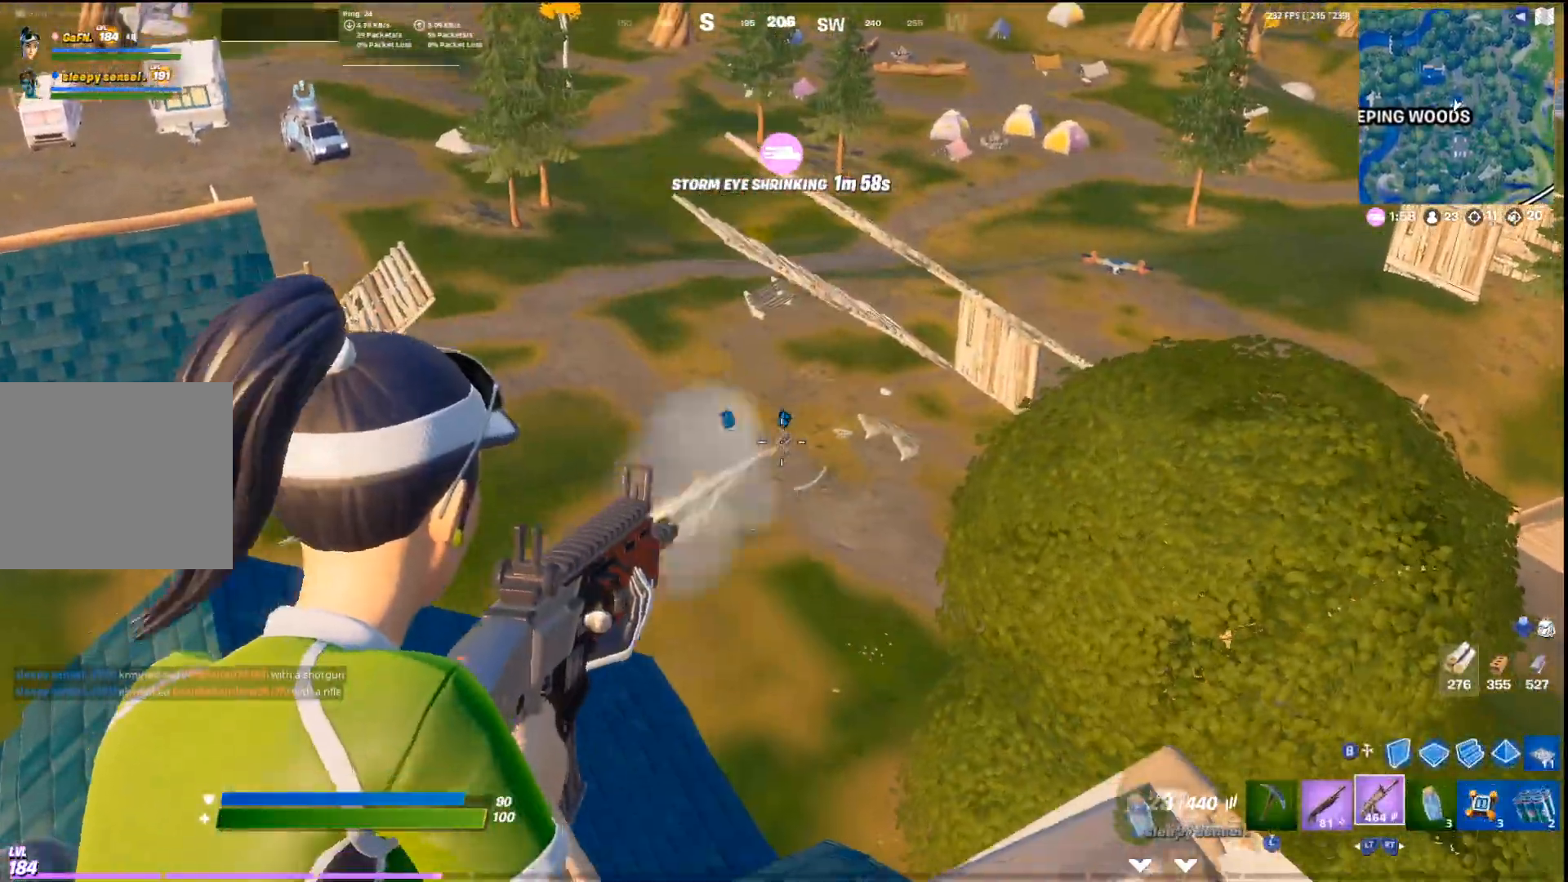
{"dt_ms": 500, "buttons": ["R2"], "left_stick": "right", "right_stick": "right", "events": [[100, "left_stick", "down"], [133, "L1", "up"], [167, "R1", "up"], [200, "CIRCLE", "down"], [200, "right_stick", "left"], [267, "R1", "down"], [267, "left_stick", "left"], [300, "CIRCLE", "up"], [333, "R1", "up"], [433, "R2", "down"], [433, "left_stick", "right"], [500, "right_stick", "right"]]}
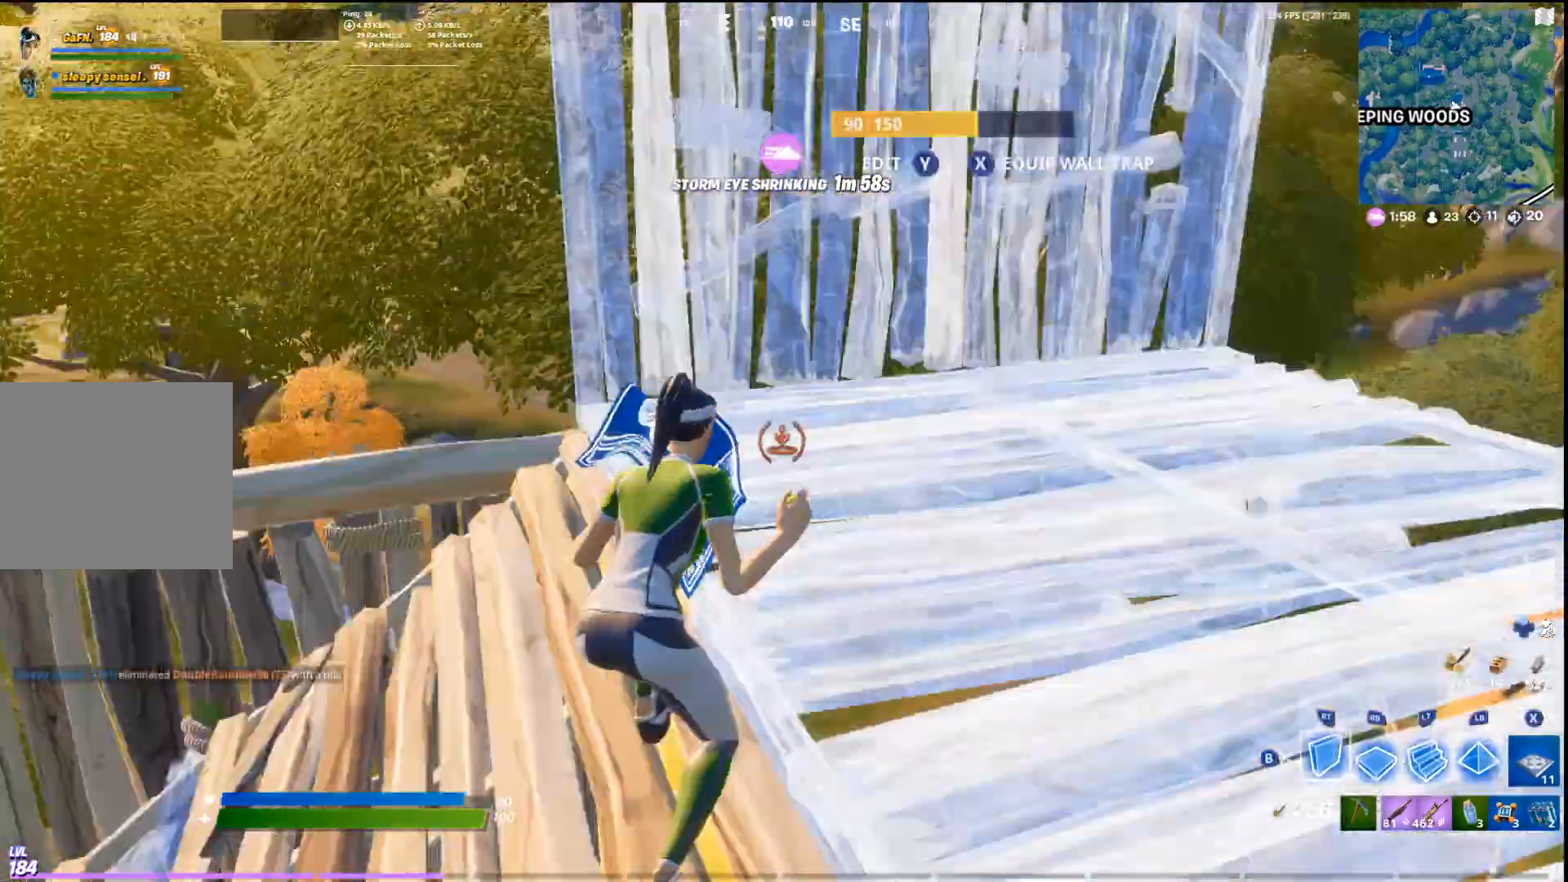
{"dt_ms": 500, "buttons": ["R2"], "left_stick": "right", "right_stick": "center", "events": [[33, "L3", "down"], [33, "R2", "up"], [100, "L3", "up"], [233, "L1", "down"], [233, "right_stick", "center"], [300, "left_stick", "up"], [467, "R2", "down"], [500, "L1", "up"], [500, "left_stick", "right"]]}
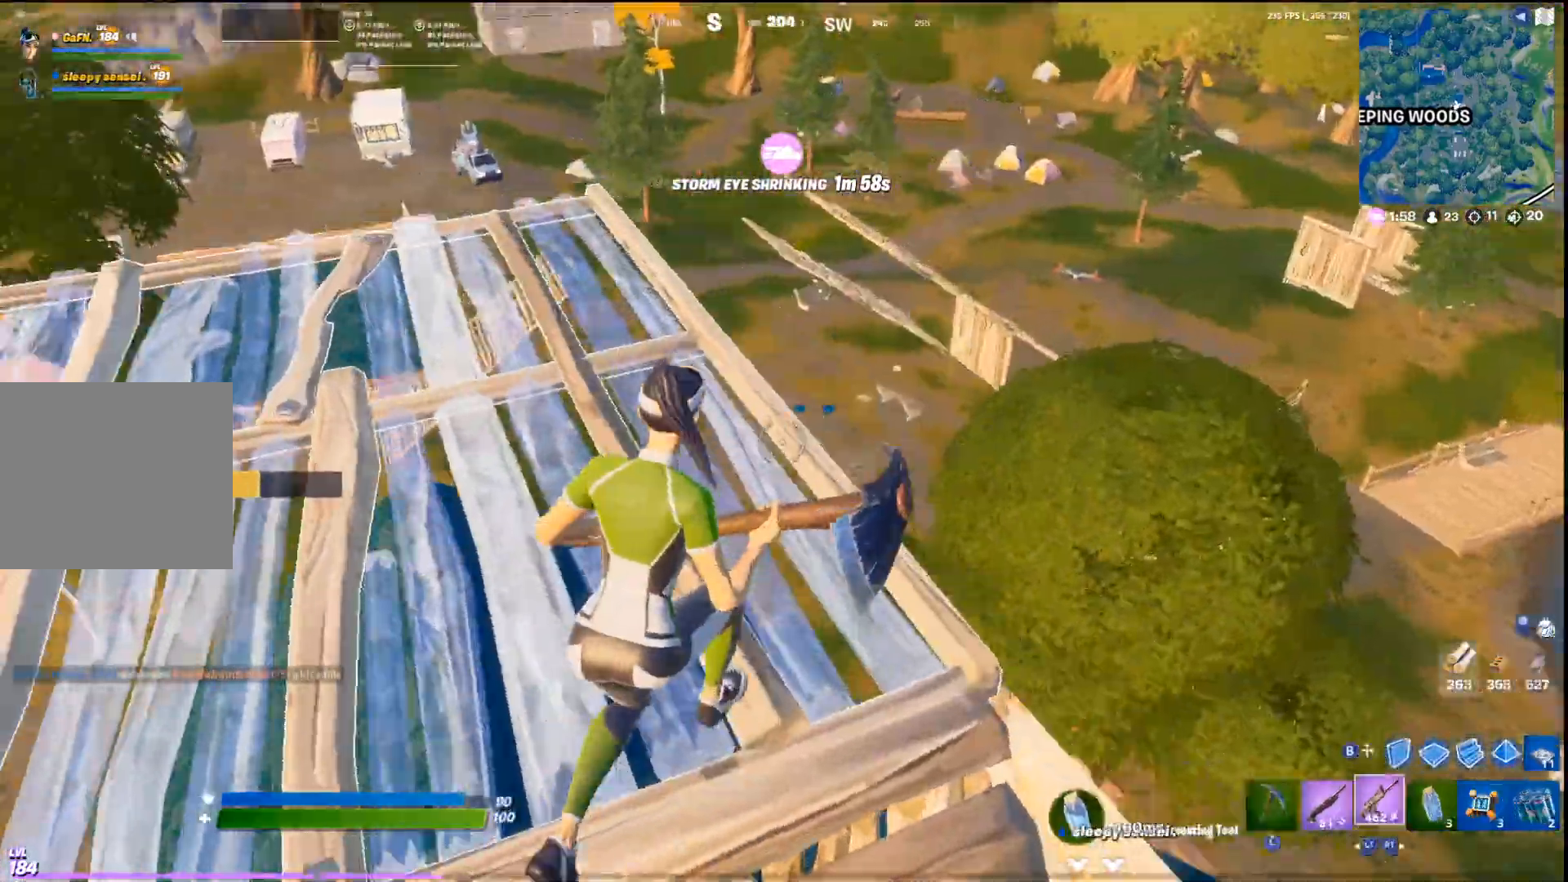
{"dt_ms": 500, "buttons": ["L1", "R1"], "left_stick": "up-left", "right_stick": "down-right", "events": [[67, "R2", "up"], [133, "L1", "down"], [267, "right_stick", "down-right"], [400, "left_stick", "up-left"], [433, "R1", "down"]]}
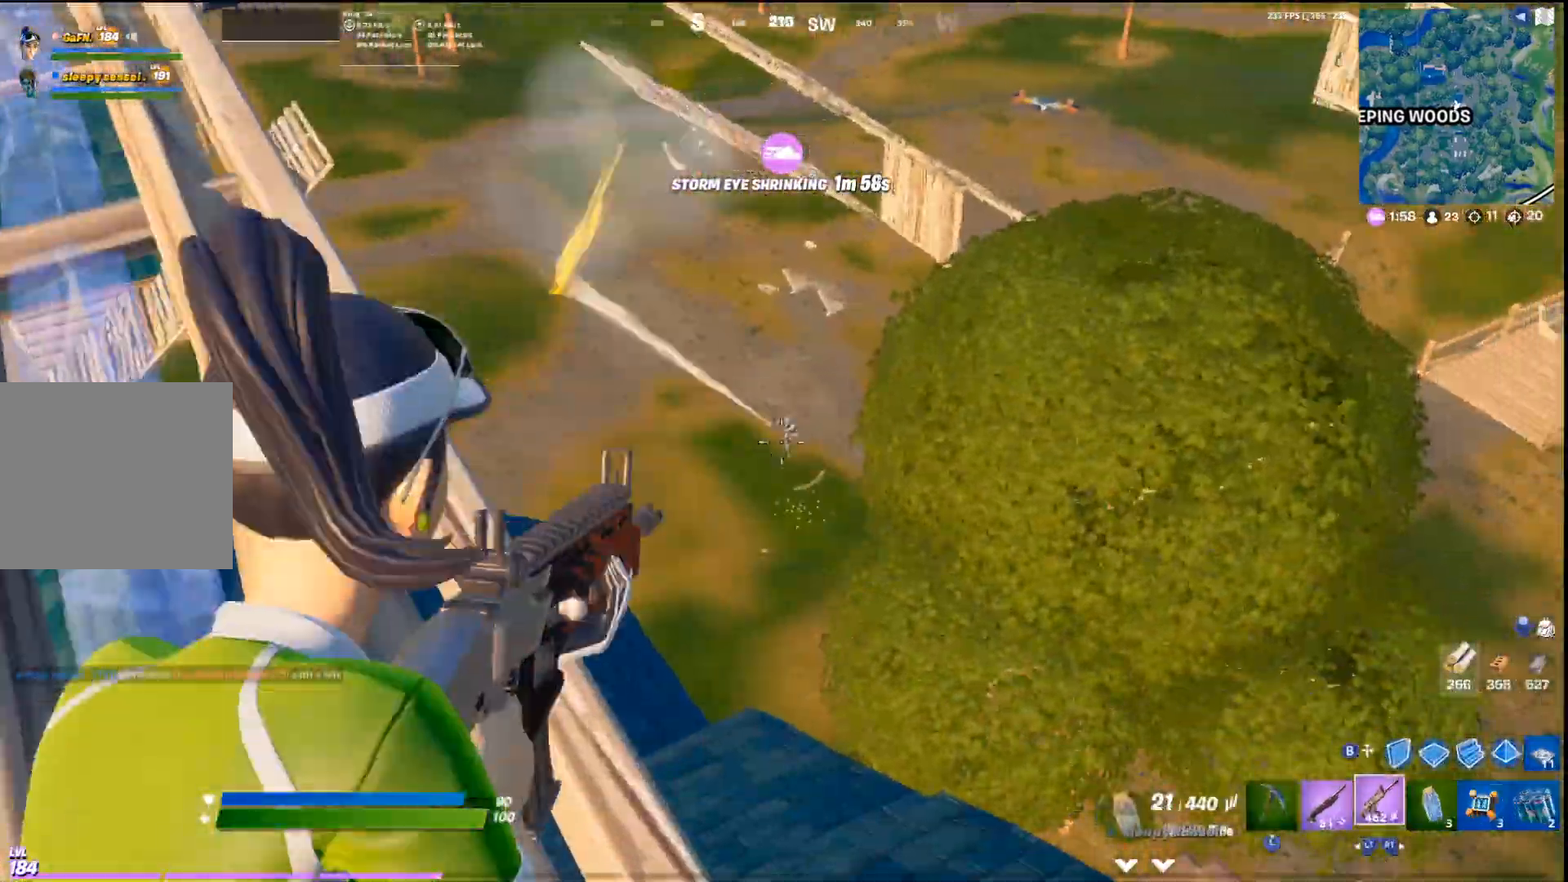
{"dt_ms": 500, "buttons": ["L1", "R1"], "left_stick": "left", "right_stick": "down", "events": [[33, "right_stick", "right"], [67, "left_stick", "right"], [200, "left_stick", "up-left"], [267, "right_stick", "down"], [333, "left_stick", "down-right"], [367, "right_stick", "down-right"], [467, "left_stick", "left"], [467, "right_stick", "down"]]}
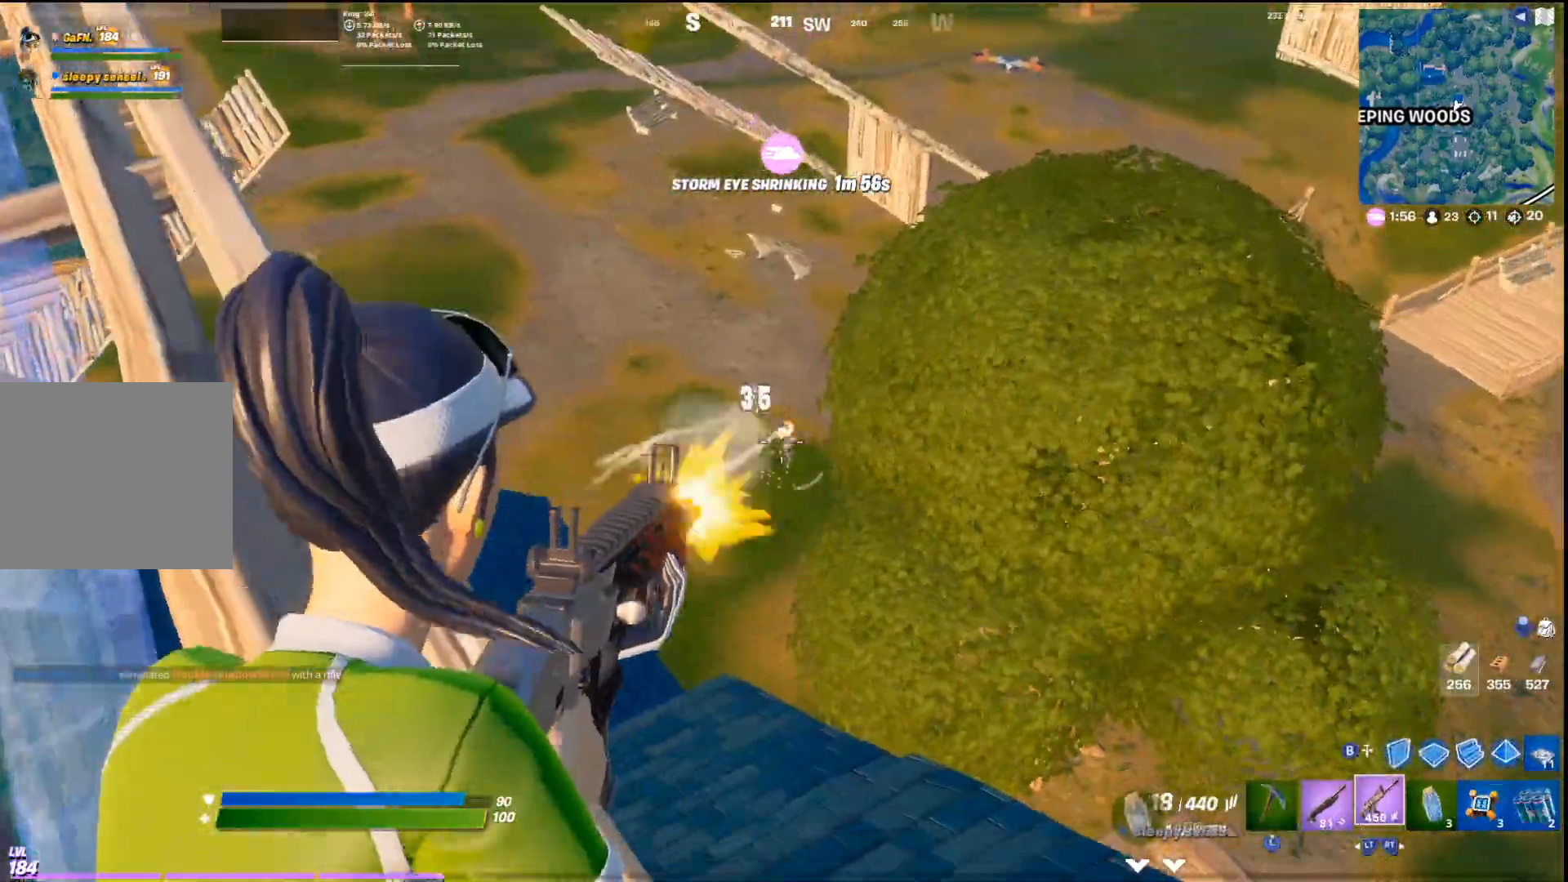
{"dt_ms": 500, "buttons": [], "left_stick": "down", "right_stick": "left", "events": [[67, "right_stick", "center"], [100, "left_stick", "down-right"], [200, "right_stick", "down-right"], [267, "left_stick", "left"], [267, "right_stick", "down"], [333, "left_stick", "down"], [433, "R1", "up"], [433, "right_stick", "left"], [467, "L1", "up"]]}
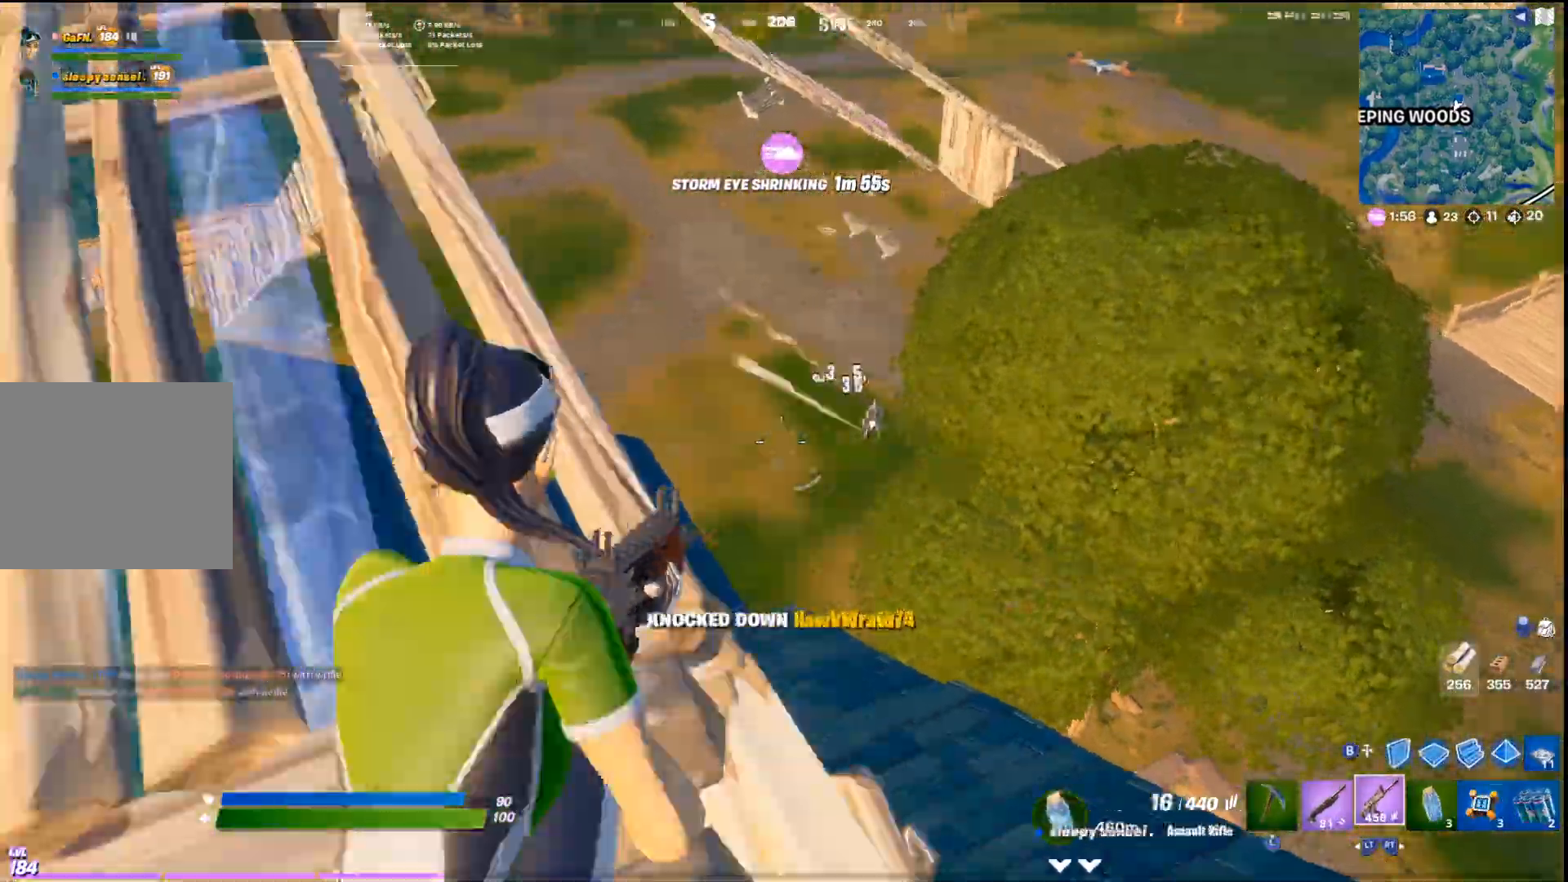
{"dt_ms": 1000, "buttons": [], "left_stick": "up-left", "right_stick": "center"}
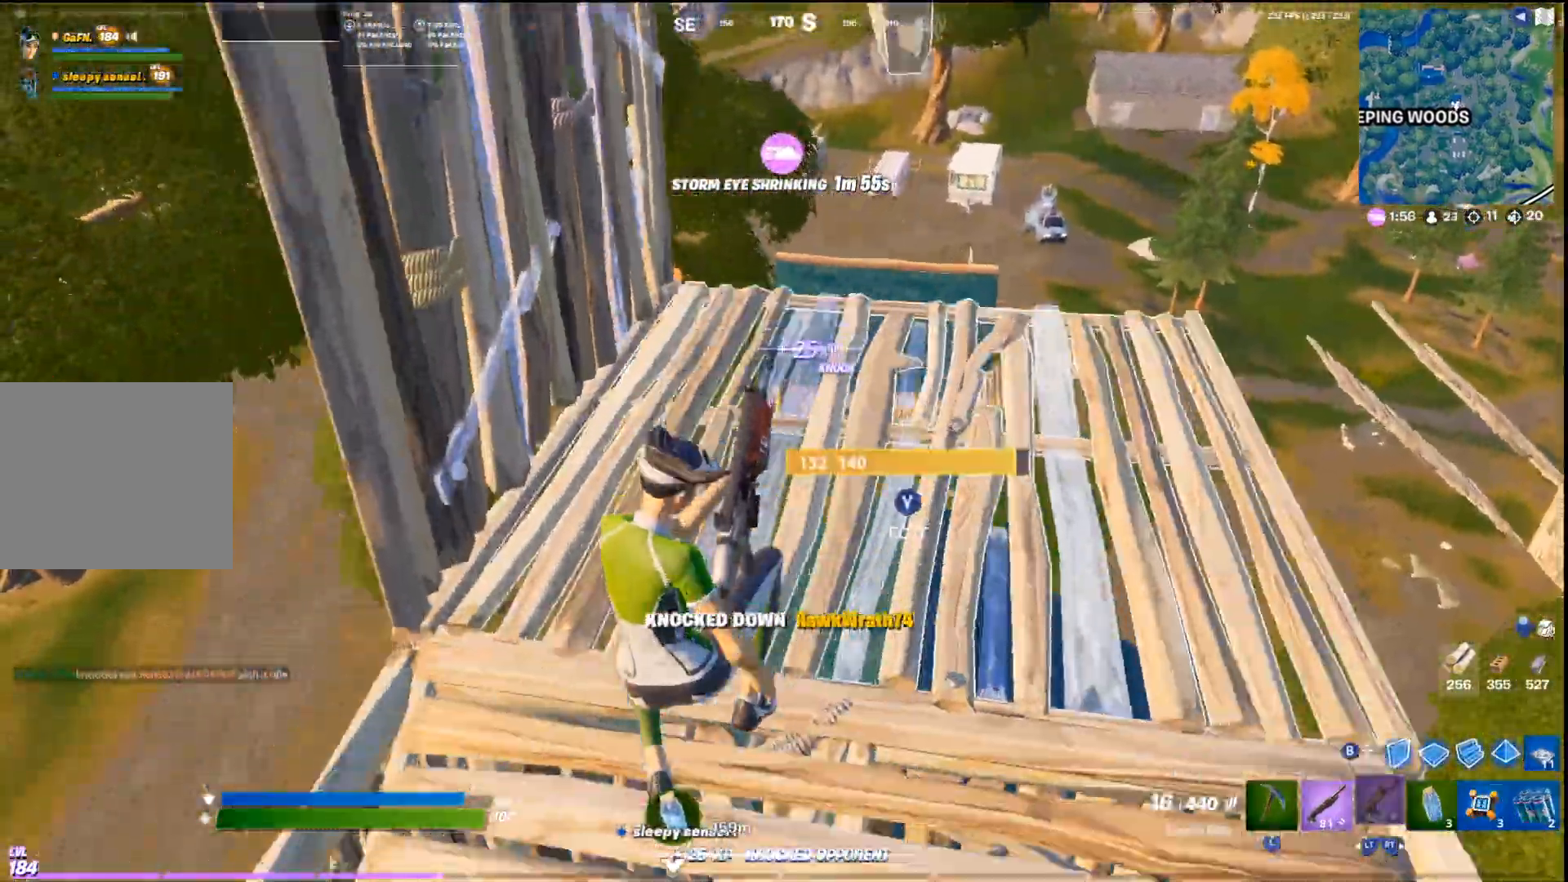
{"dt_ms": 500, "buttons": [], "left_stick": "up-left", "right_stick": "center", "events": [[233, "right_stick", "right"], [467, "right_stick", "center"]]}
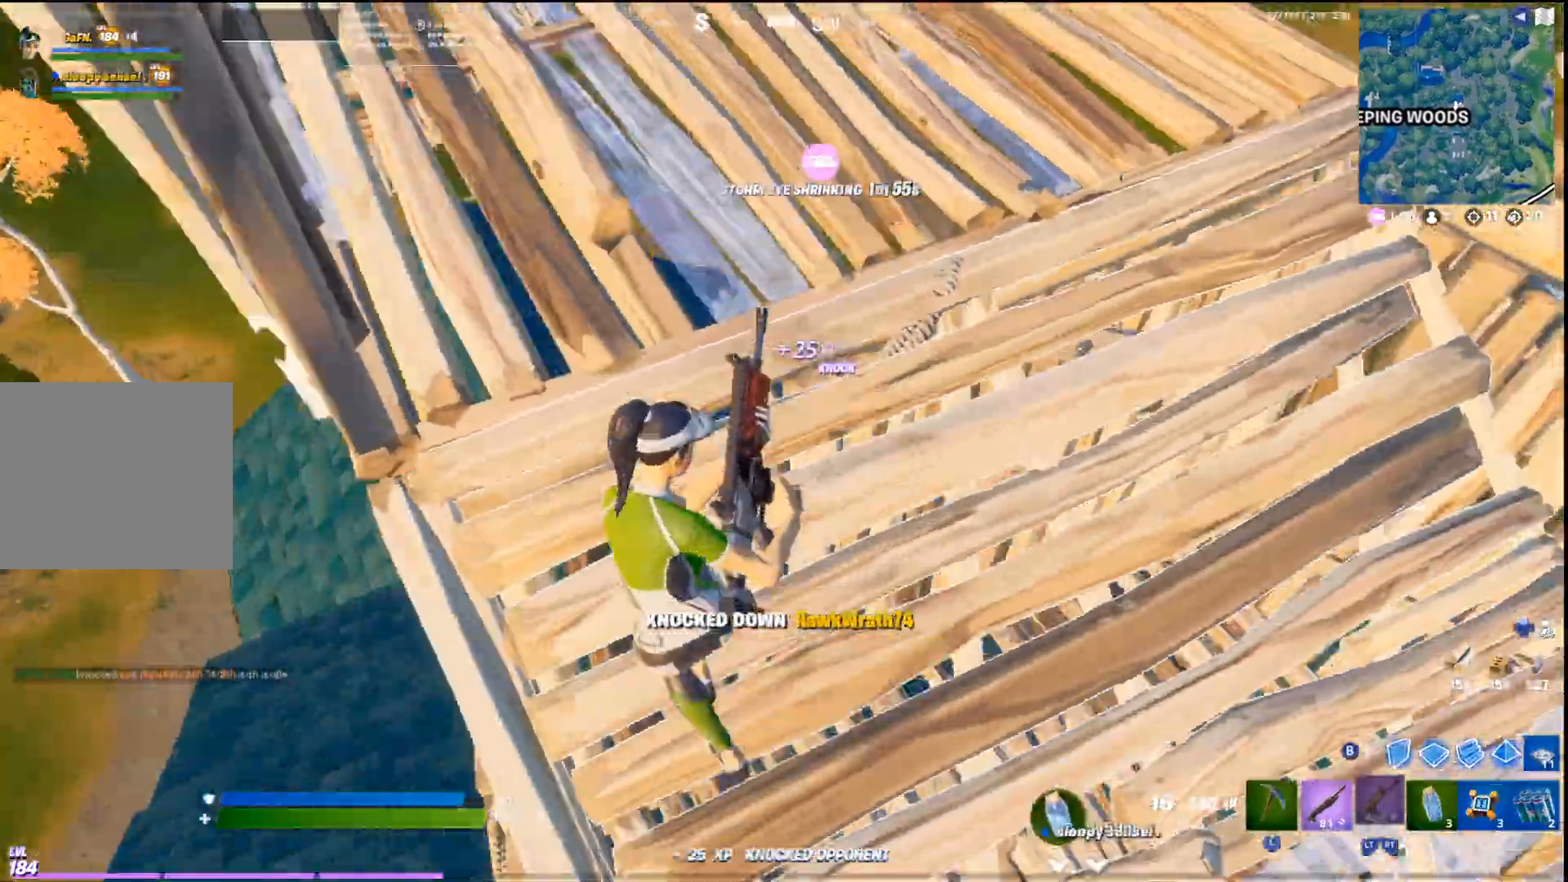
{"dt_ms": 500, "buttons": [], "left_stick": "up-right", "right_stick": "center", "events": [[233, "left_stick", "up-right"], [267, "CROSS", "down"], [400, "CROSS", "up"]]}
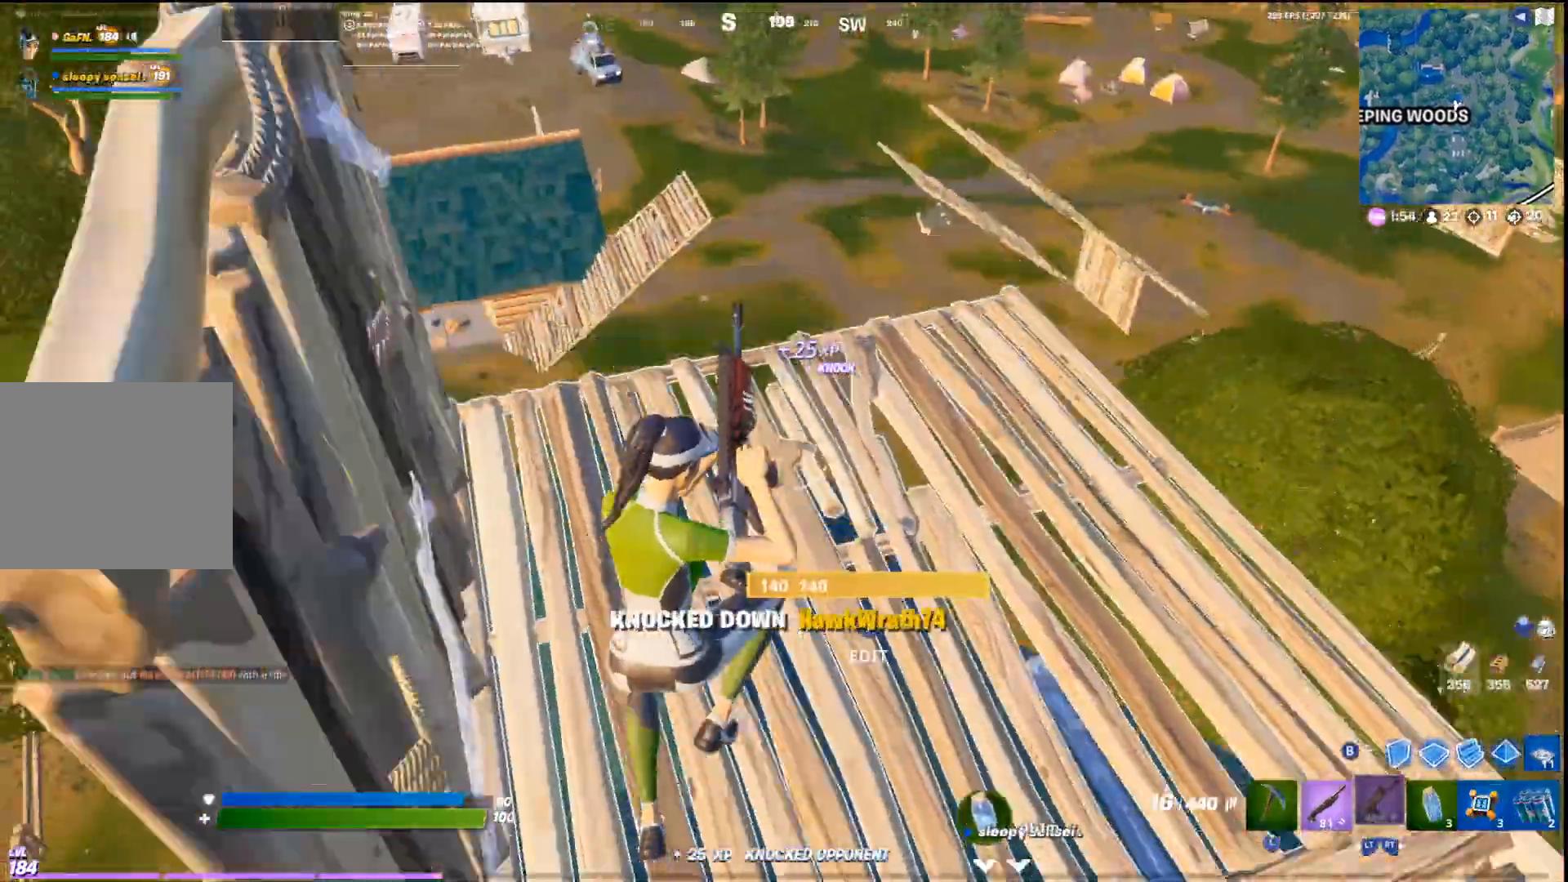
{"dt_ms": 500, "buttons": [], "left_stick": "up-left", "right_stick": "center", "events": [[67, "left_stick", "up-left"]]}
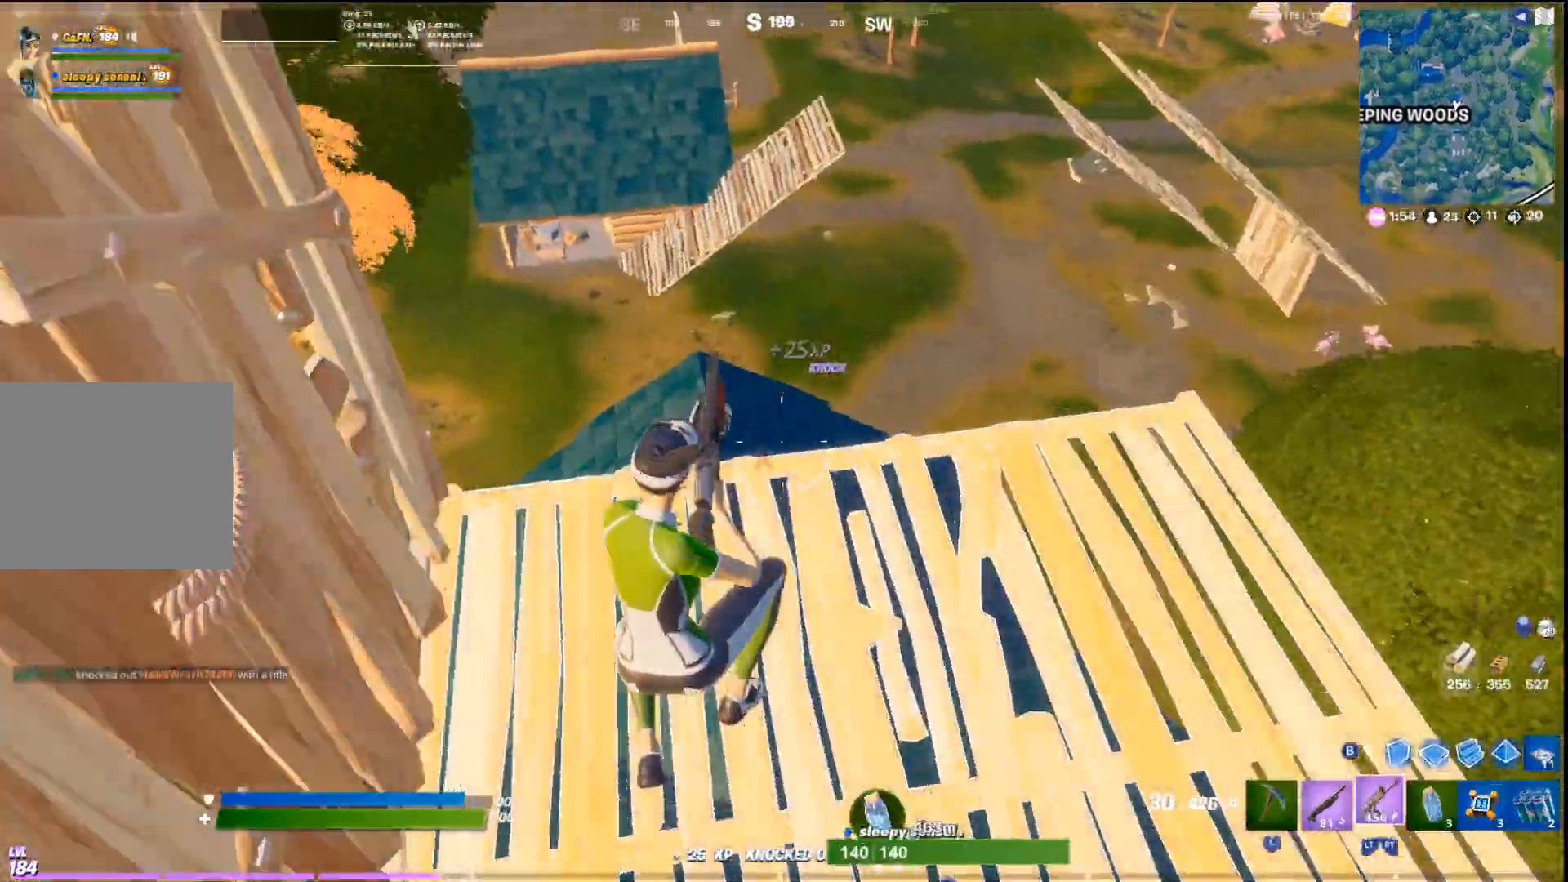
{"dt_ms": 500, "buttons": ["L1", "R3"], "left_stick": "up-left", "right_stick": "center", "events": [[267, "right_stick", "right"], [400, "R3", "down"], [400, "right_stick", "up-right"], [467, "L1", "down"], [500, "right_stick", "center"]]}
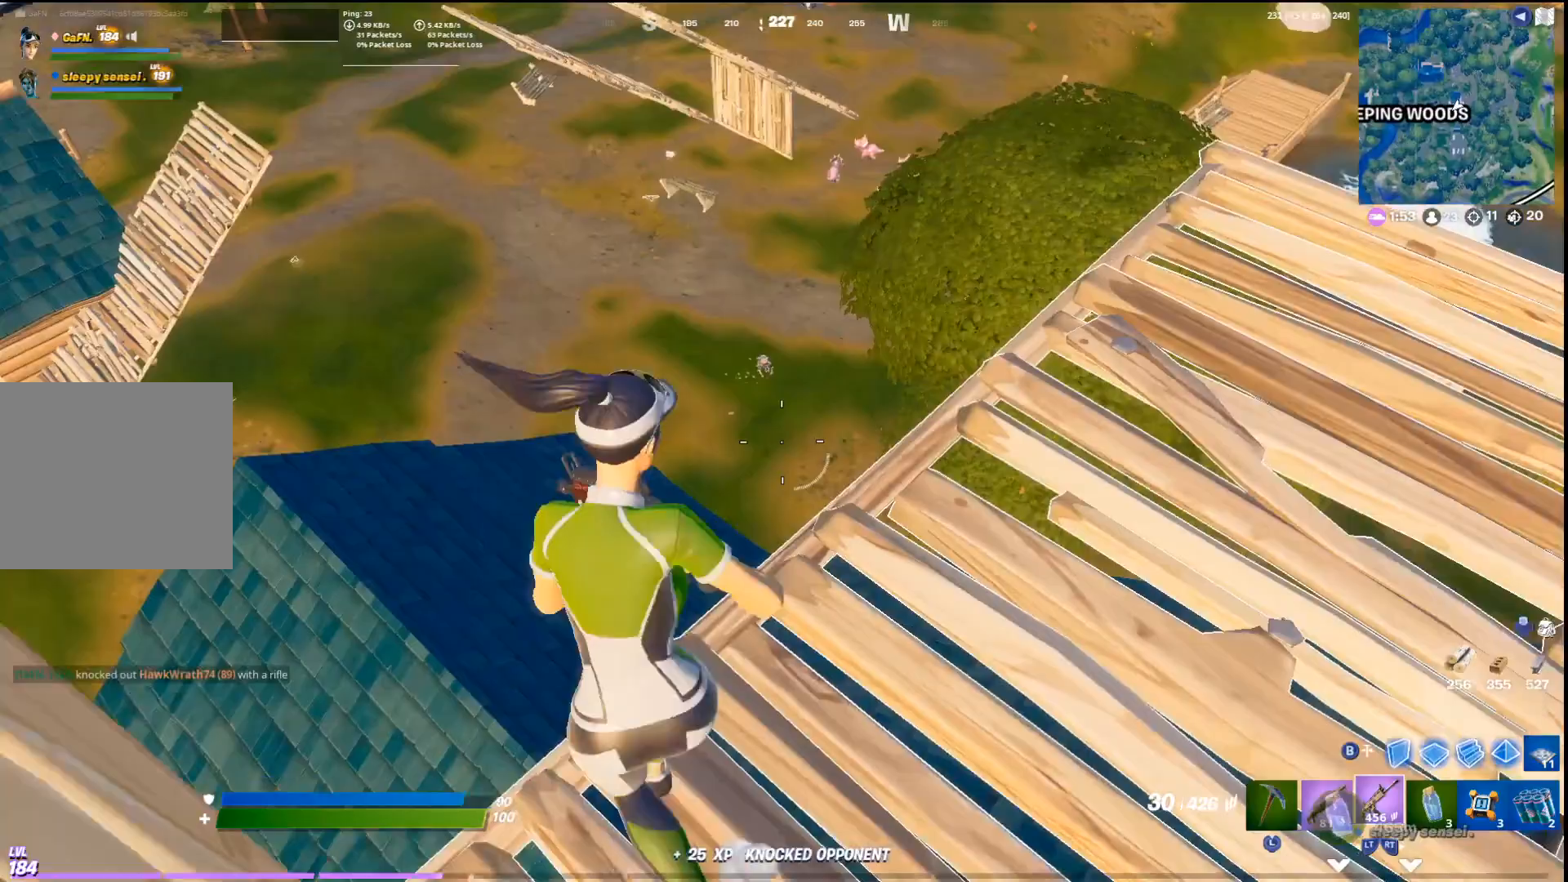
{"dt_ms": 500, "buttons": ["L1"], "left_stick": "right", "right_stick": "up-left", "events": [[33, "R3", "up"], [133, "left_stick", "up-right"], [167, "right_stick", "up"], [233, "left_stick", "center"], [267, "right_stick", "center"], [367, "left_stick", "right"], [433, "right_stick", "up-left"]]}
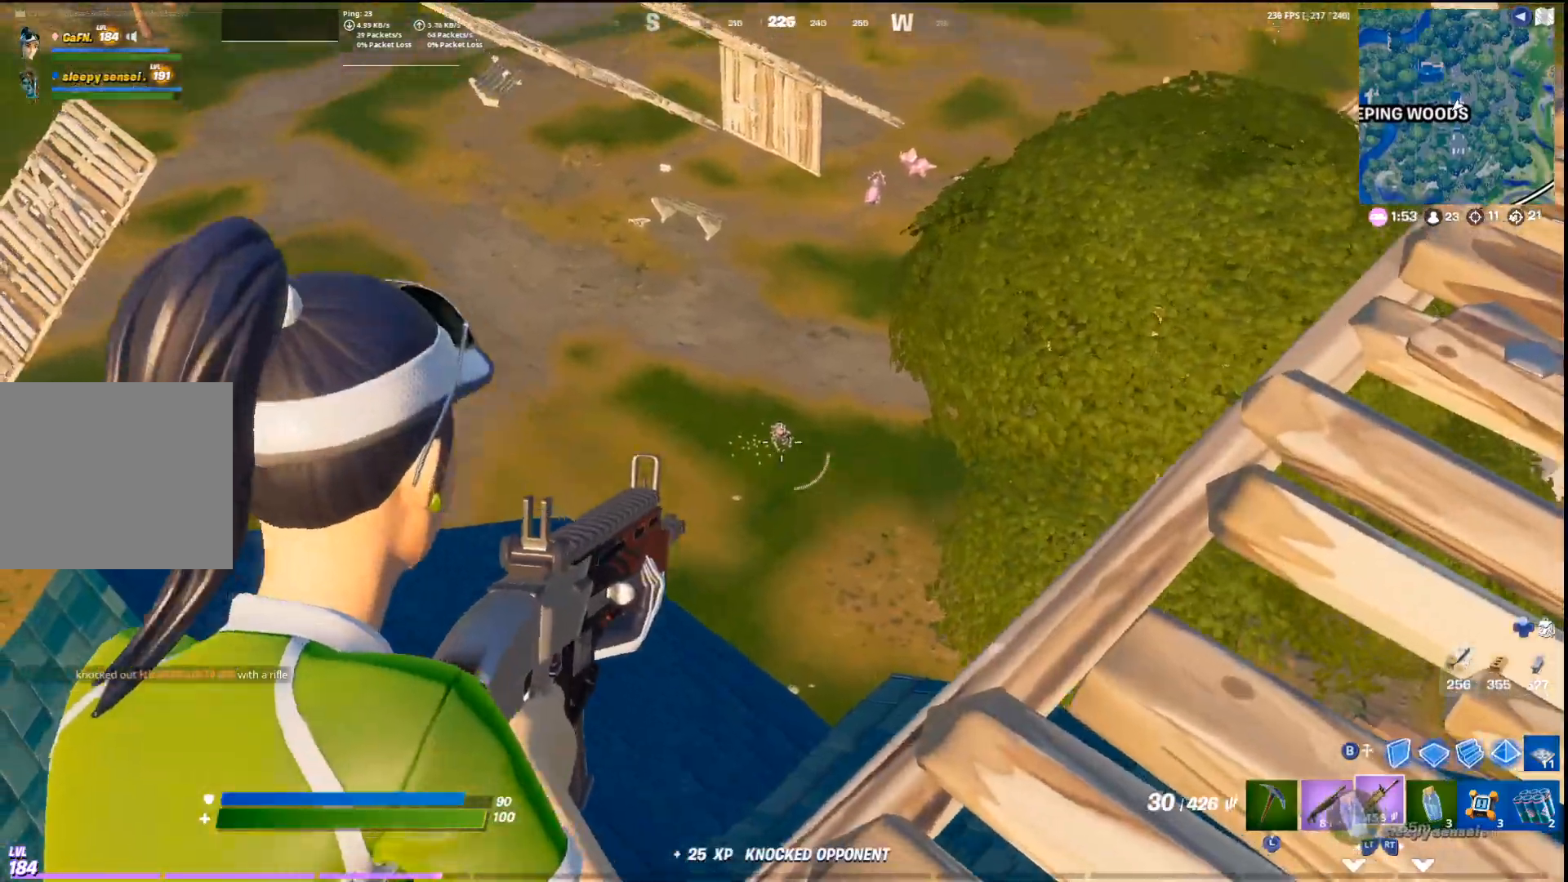
{"dt_ms": 500, "buttons": ["L1", "R1"], "left_stick": "down", "right_stick": "center", "events": [[33, "R1", "down"], [33, "right_stick", "center"], [67, "left_stick", "down-right"], [200, "left_stick", "up-left"], [300, "left_stick", "down-right"], [400, "left_stick", "center"], [467, "left_stick", "down"]]}
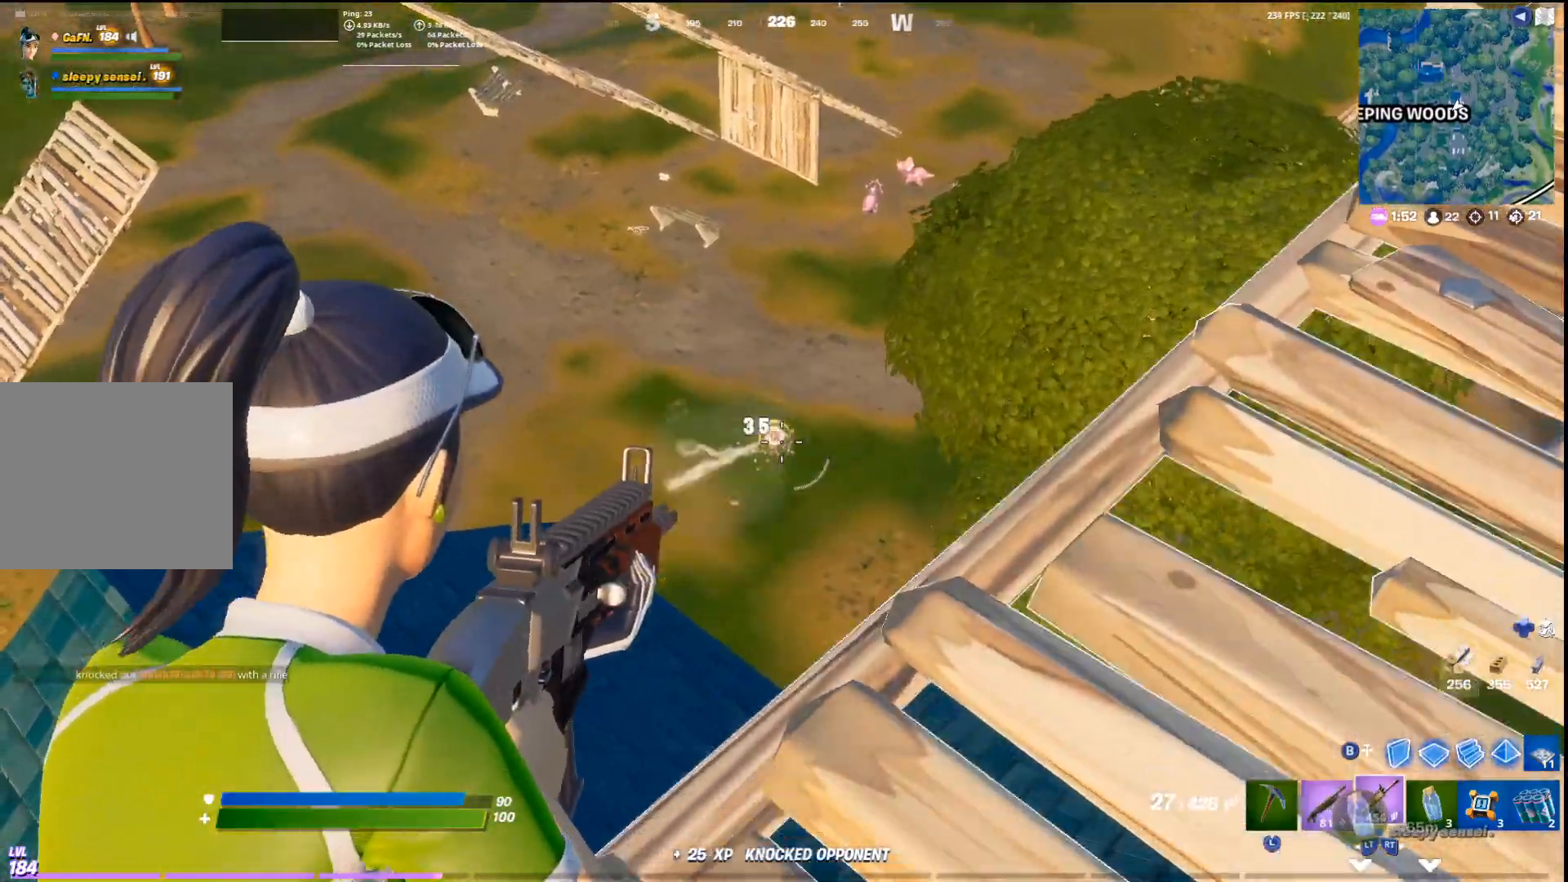
{"dt_ms": 500, "buttons": [], "left_stick": "down-right", "right_stick": "center", "events": [[133, "left_stick", "left"], [167, "CROSS", "down"], [300, "CROSS", "up"], [300, "left_stick", "down-right"], [500, "L1", "up"], [500, "R1", "up"]]}
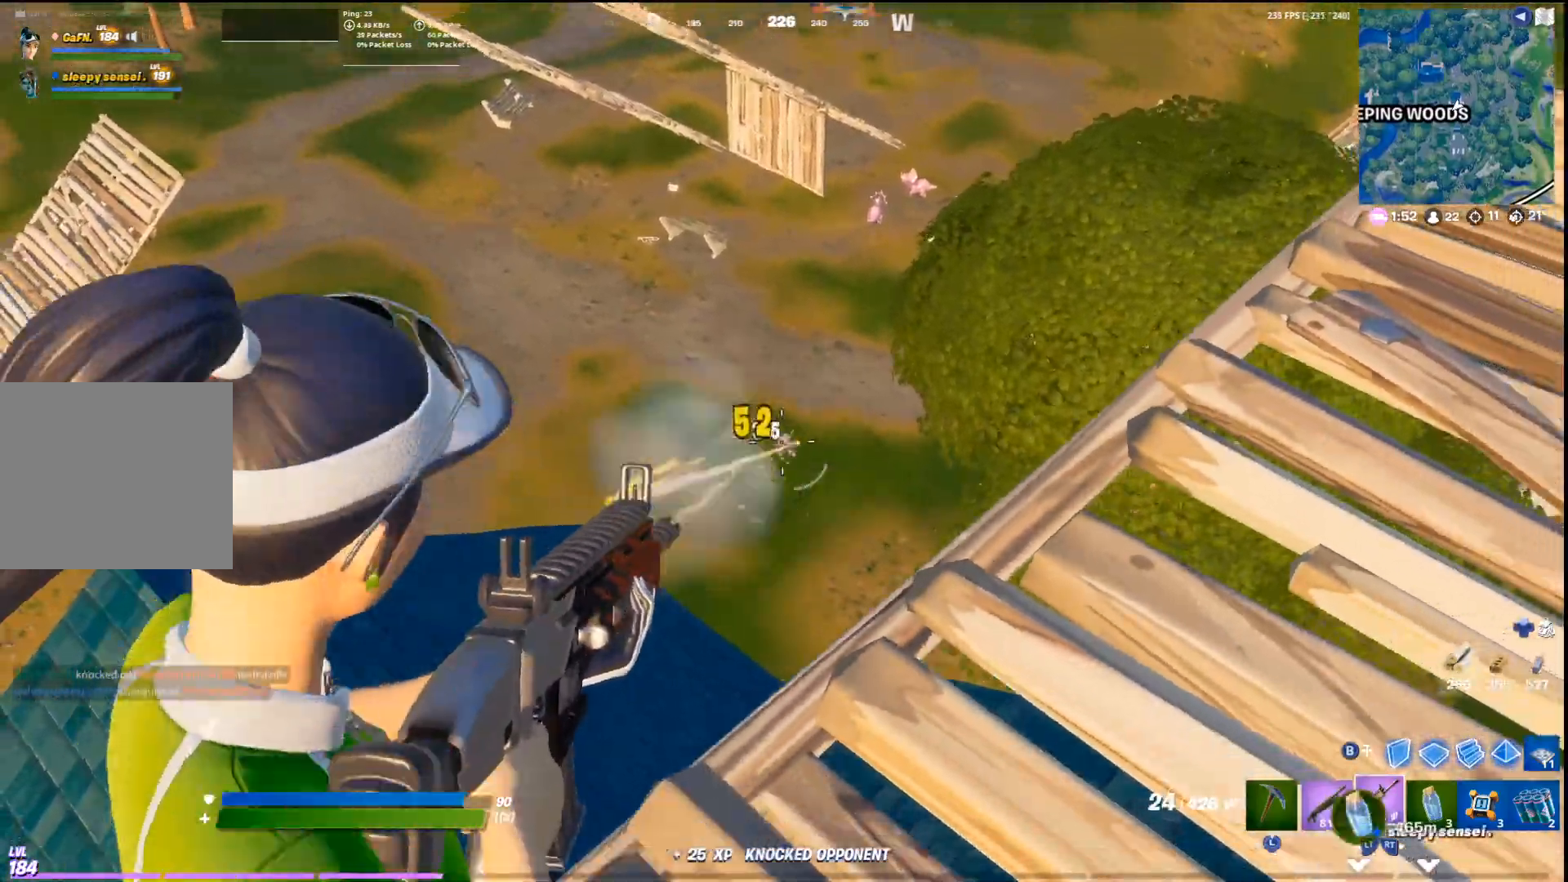
{"dt_ms": 500, "buttons": [], "left_stick": "down-right", "right_stick": "center", "events": [[33, "right_stick", "left"], [67, "CROSS", "down"], [200, "CROSS", "up"], [233, "right_stick", "center"], [300, "SQUARE", "down"], [400, "SQUARE", "up"]]}
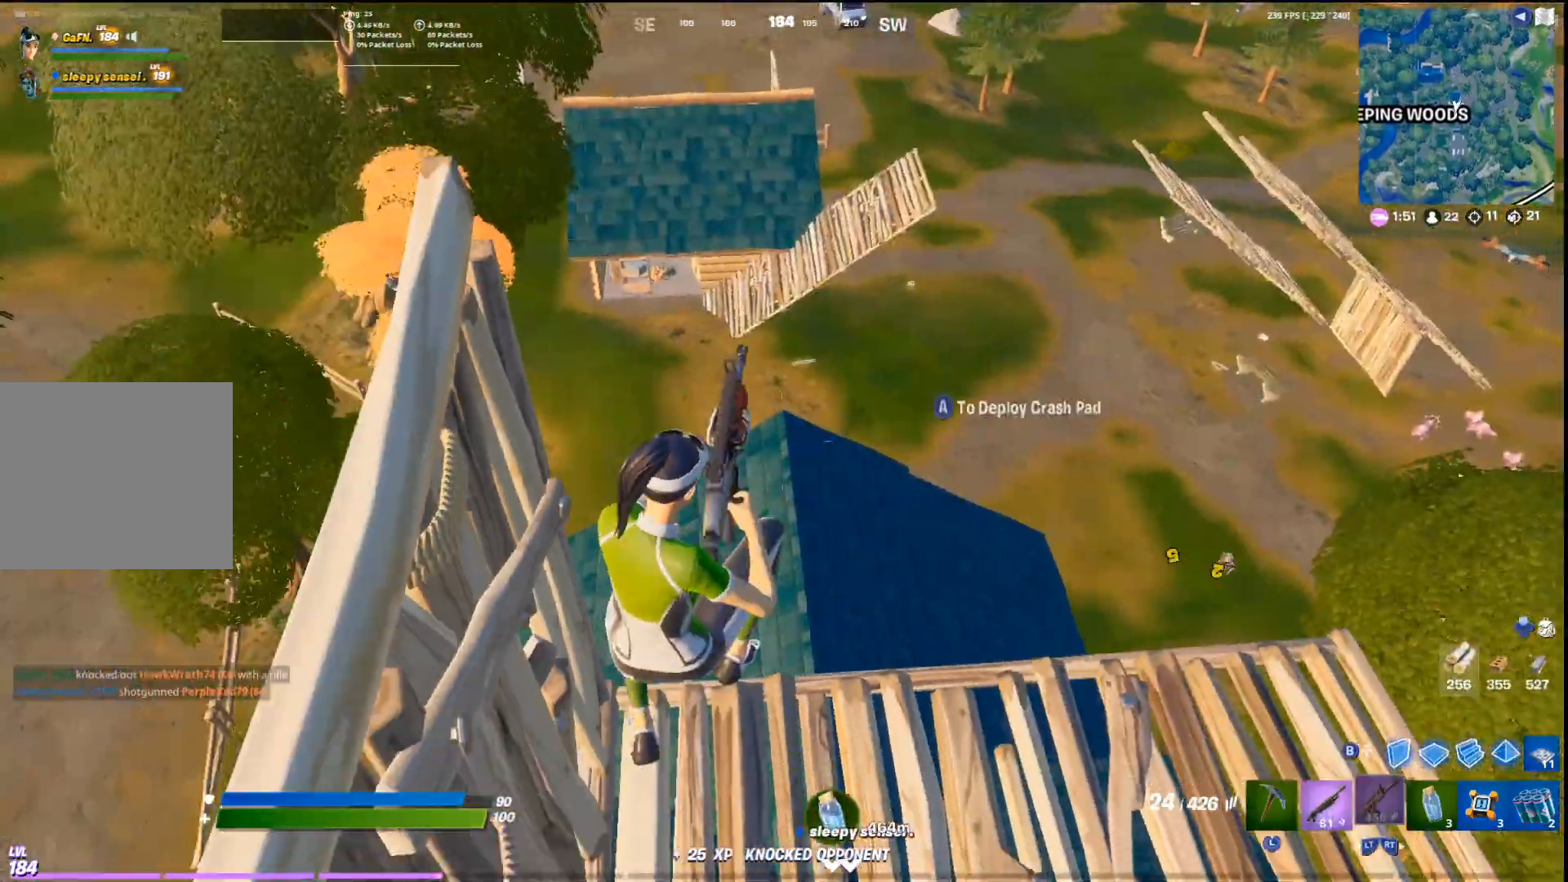
{"dt_ms": 500, "buttons": [], "left_stick": "up-right", "right_stick": "down-right", "events": [[367, "right_stick", "right"], [433, "left_stick", "up-right"], [433, "right_stick", "down-right"]]}
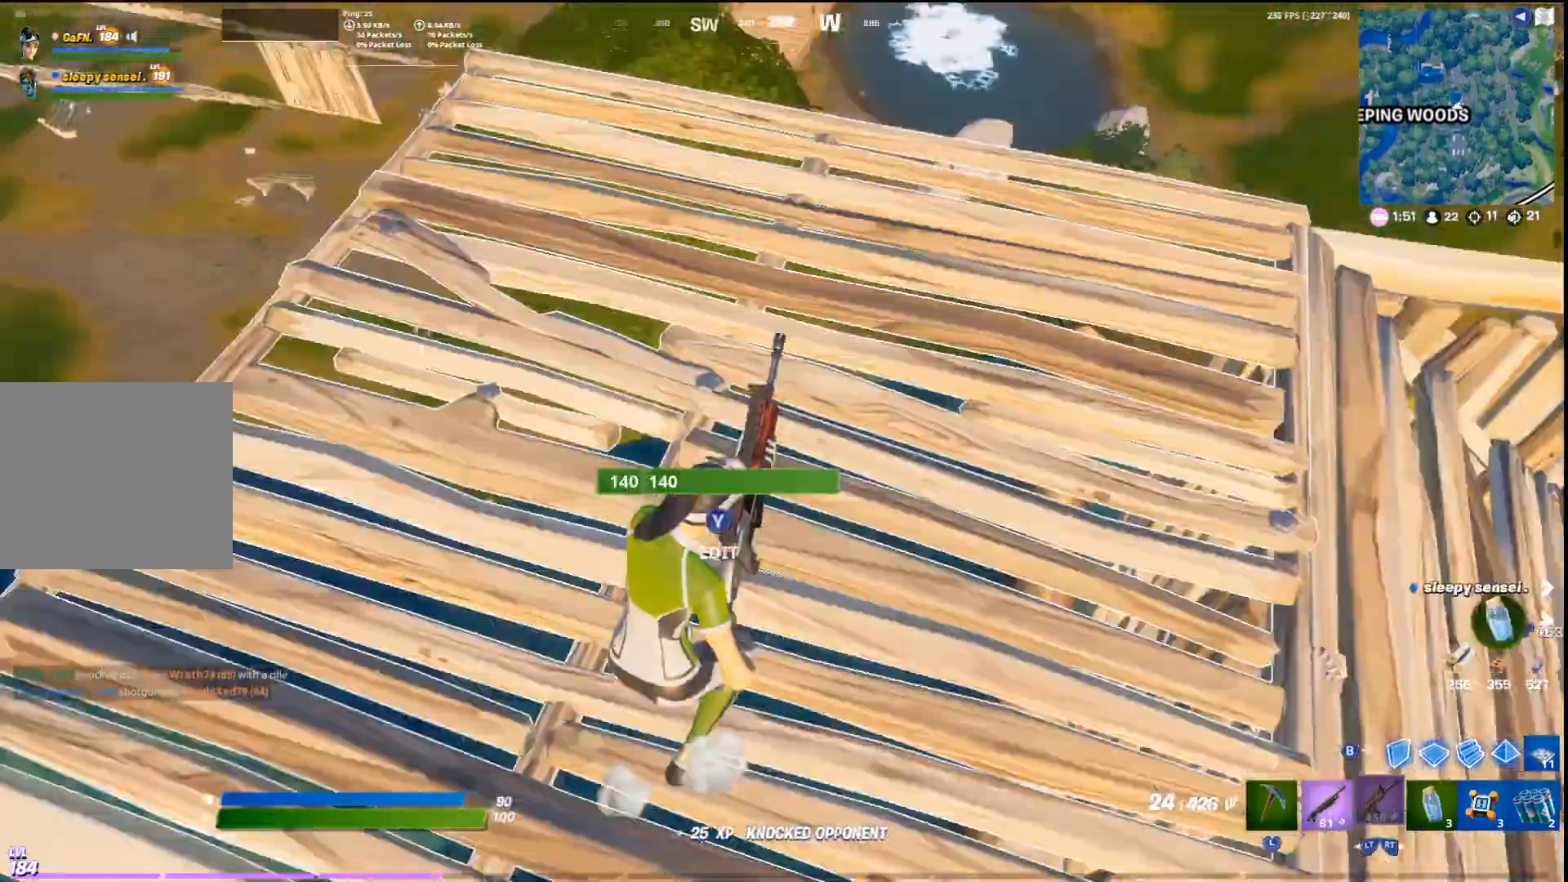
{"dt_ms": 500, "buttons": [], "left_stick": "up", "right_stick": "center", "events": [[33, "CROSS", "down"], [133, "right_stick", "center"], [167, "CROSS", "up"], [167, "left_stick", "up"], [333, "right_stick", "down-left"], [467, "right_stick", "center"]]}
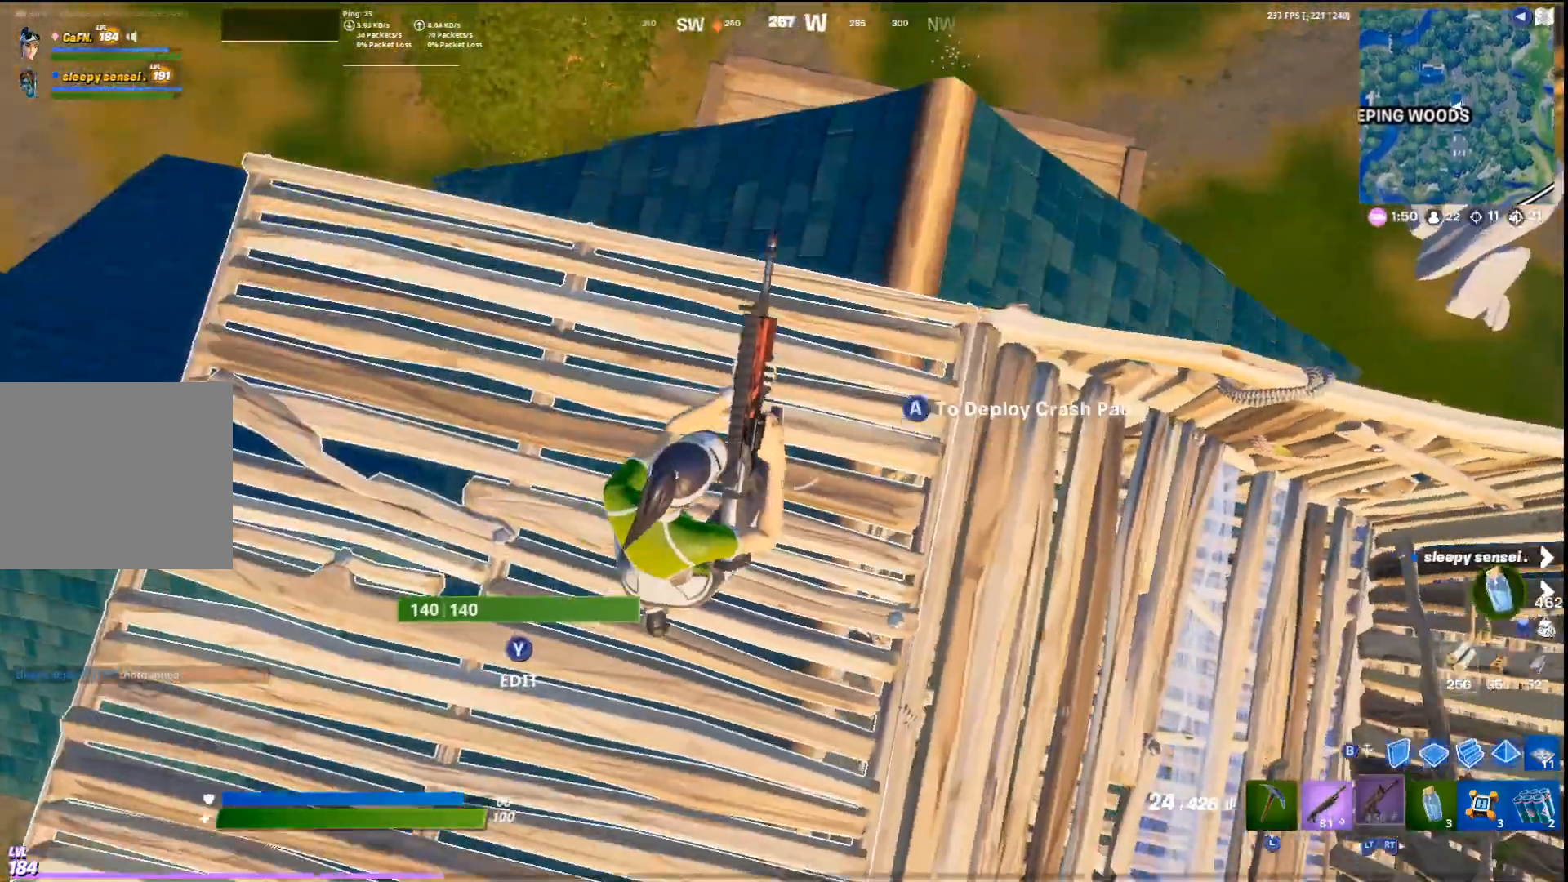
{"dt_ms": 500, "buttons": [], "left_stick": "up-right", "right_stick": "center", "events": [[200, "left_stick", "up-right"]]}
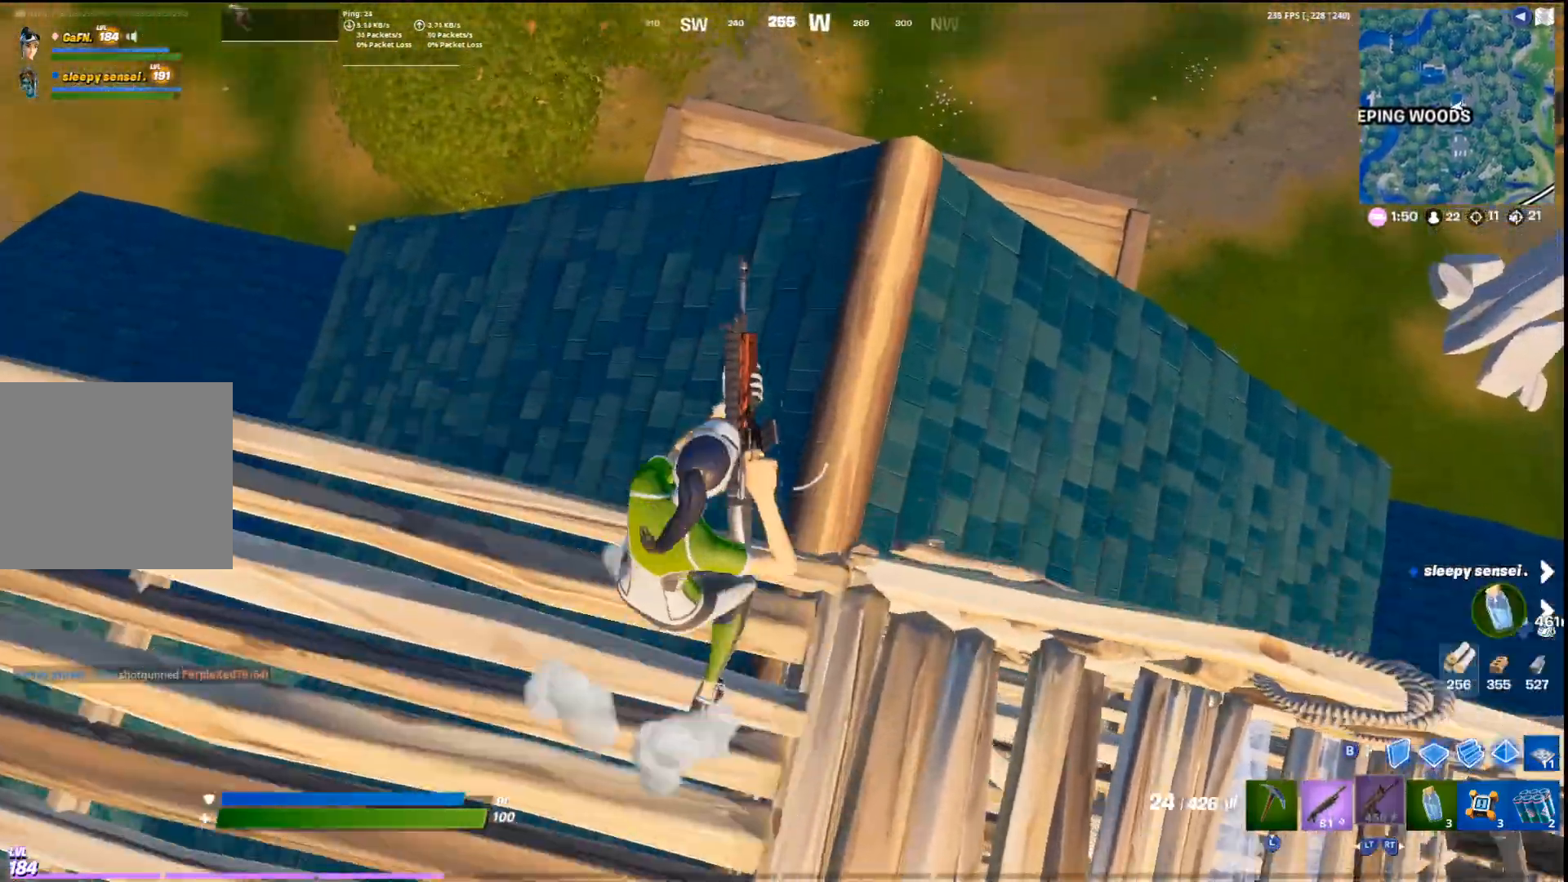
{"dt_ms": 500, "buttons": ["L2"], "left_stick": "up-right", "right_stick": "center", "events": [[67, "right_stick", "left"], [167, "right_stick", "center"], [400, "L2", "down"]]}
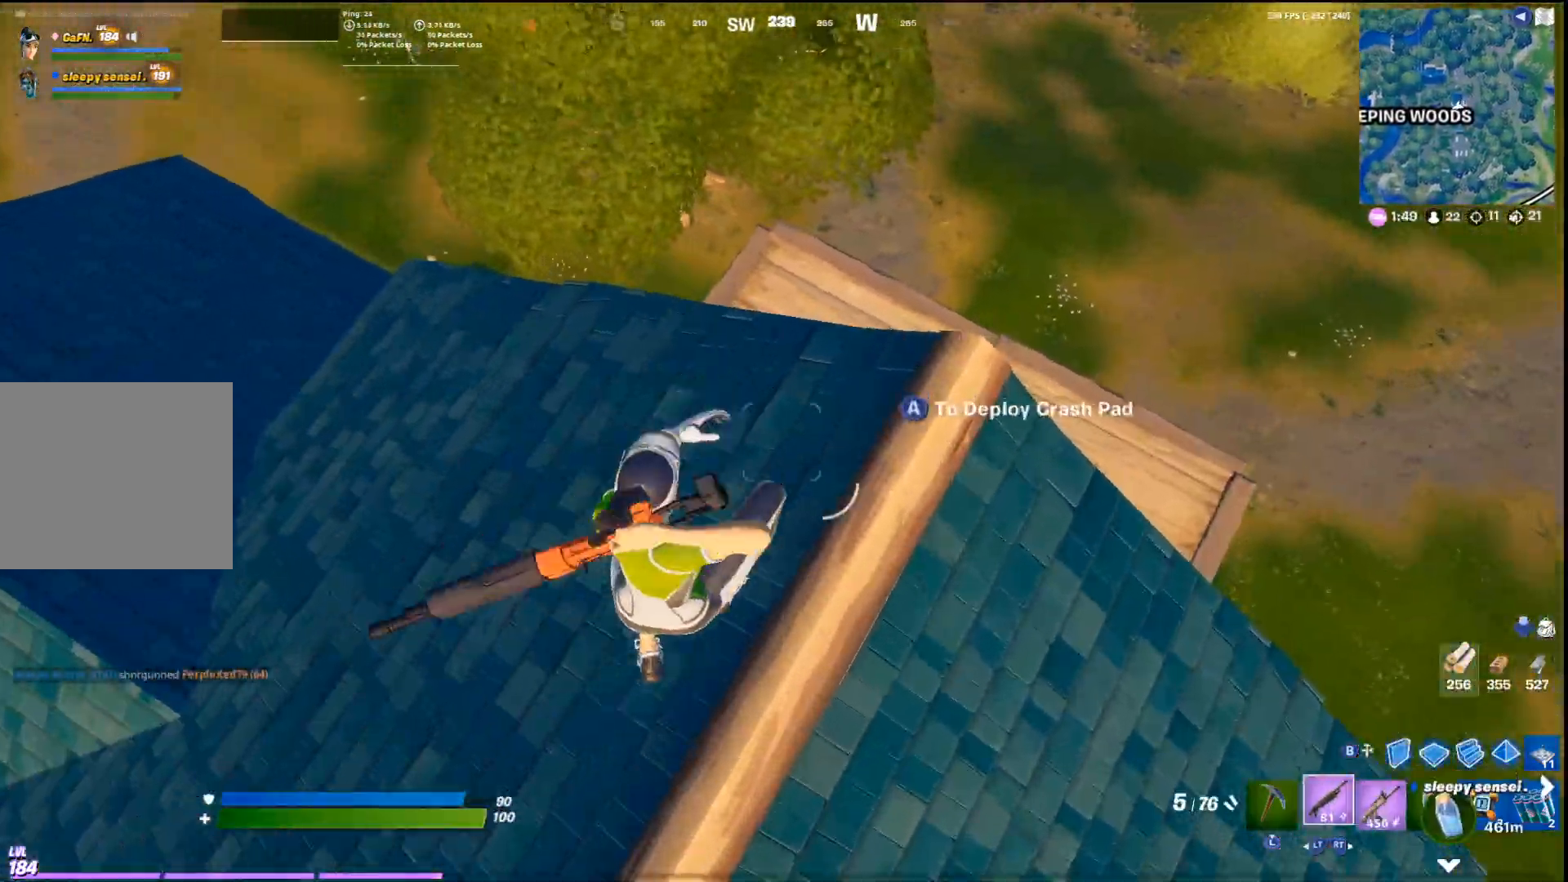
{"dt_ms": 500, "buttons": ["CROSS"], "left_stick": "up-right", "right_stick": "left", "events": [[33, "L2", "up"], [367, "right_stick", "left"], [400, "CROSS", "down"]]}
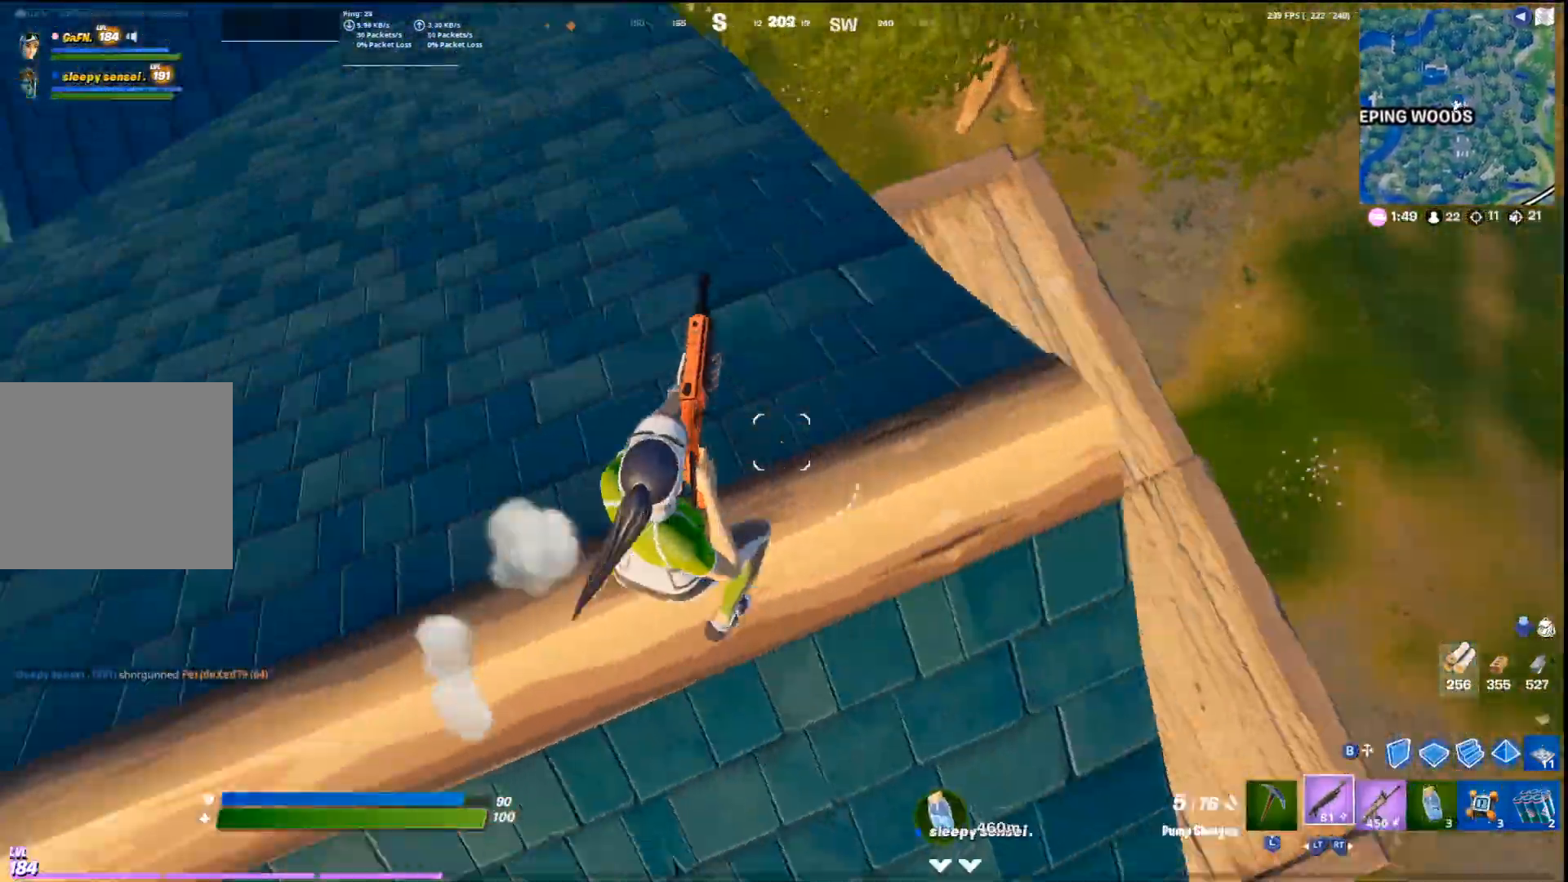
{"dt_ms": 500, "buttons": [], "left_stick": "left", "right_stick": "left", "events": [[67, "CROSS", "up"], [333, "left_stick", "center"], [467, "left_stick", "left"]]}
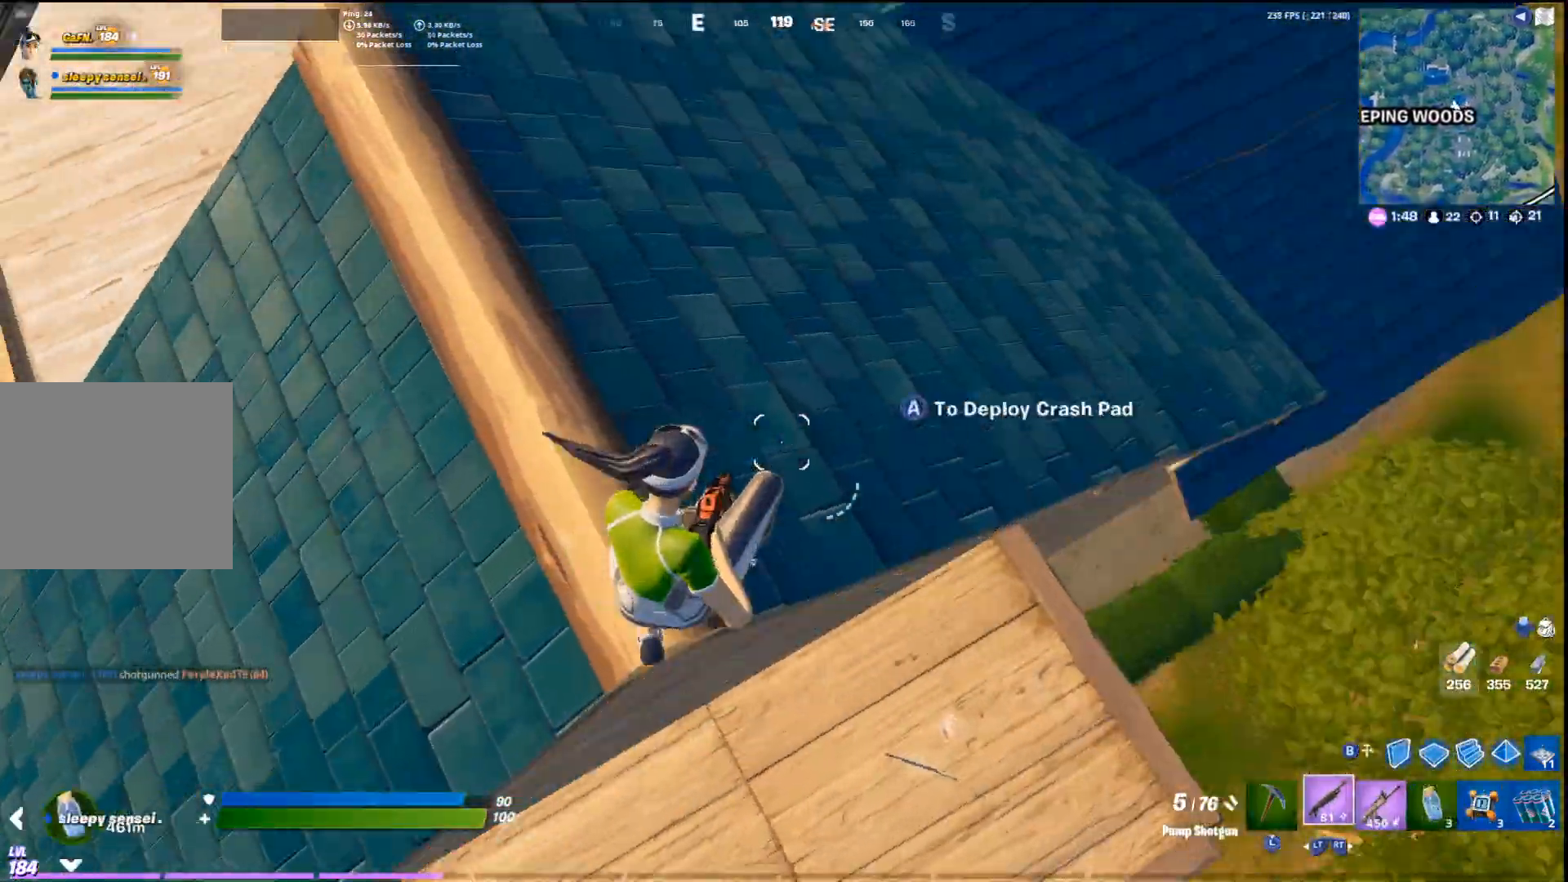
{"dt_ms": 500, "buttons": [], "left_stick": "right", "right_stick": "center", "events": [[33, "left_stick", "up-left"], [33, "right_stick", "center"], [300, "left_stick", "up-right"], [433, "left_stick", "right"]]}
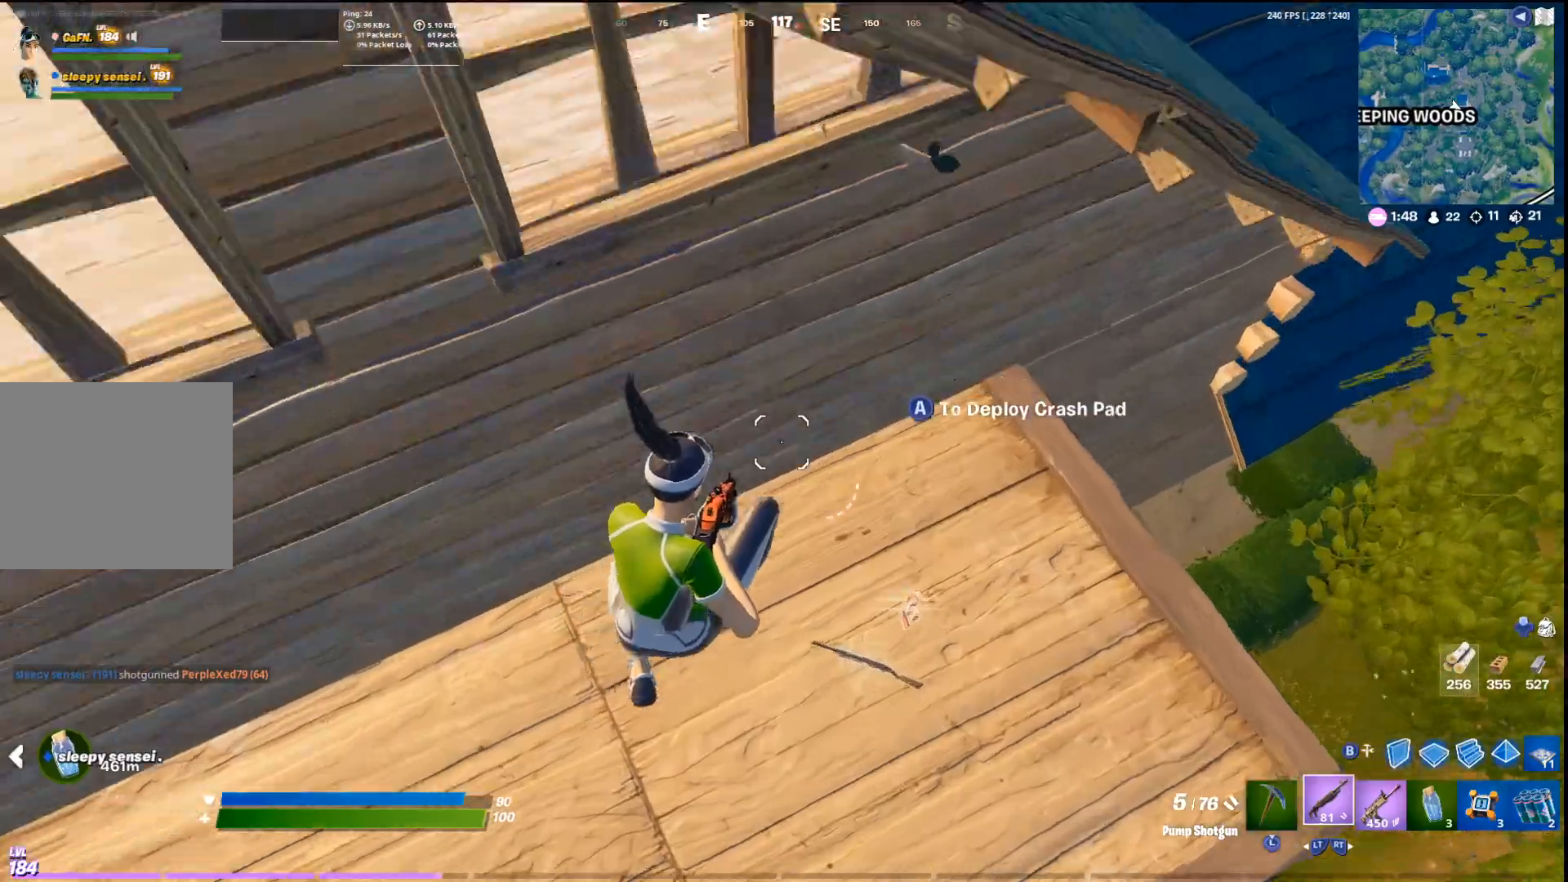
{"dt_ms": 500, "buttons": [], "left_stick": "up-right", "right_stick": "left", "events": [[367, "left_stick", "up-right"], [400, "L2", "down"], [400, "right_stick", "left"], [500, "L2", "up"]]}
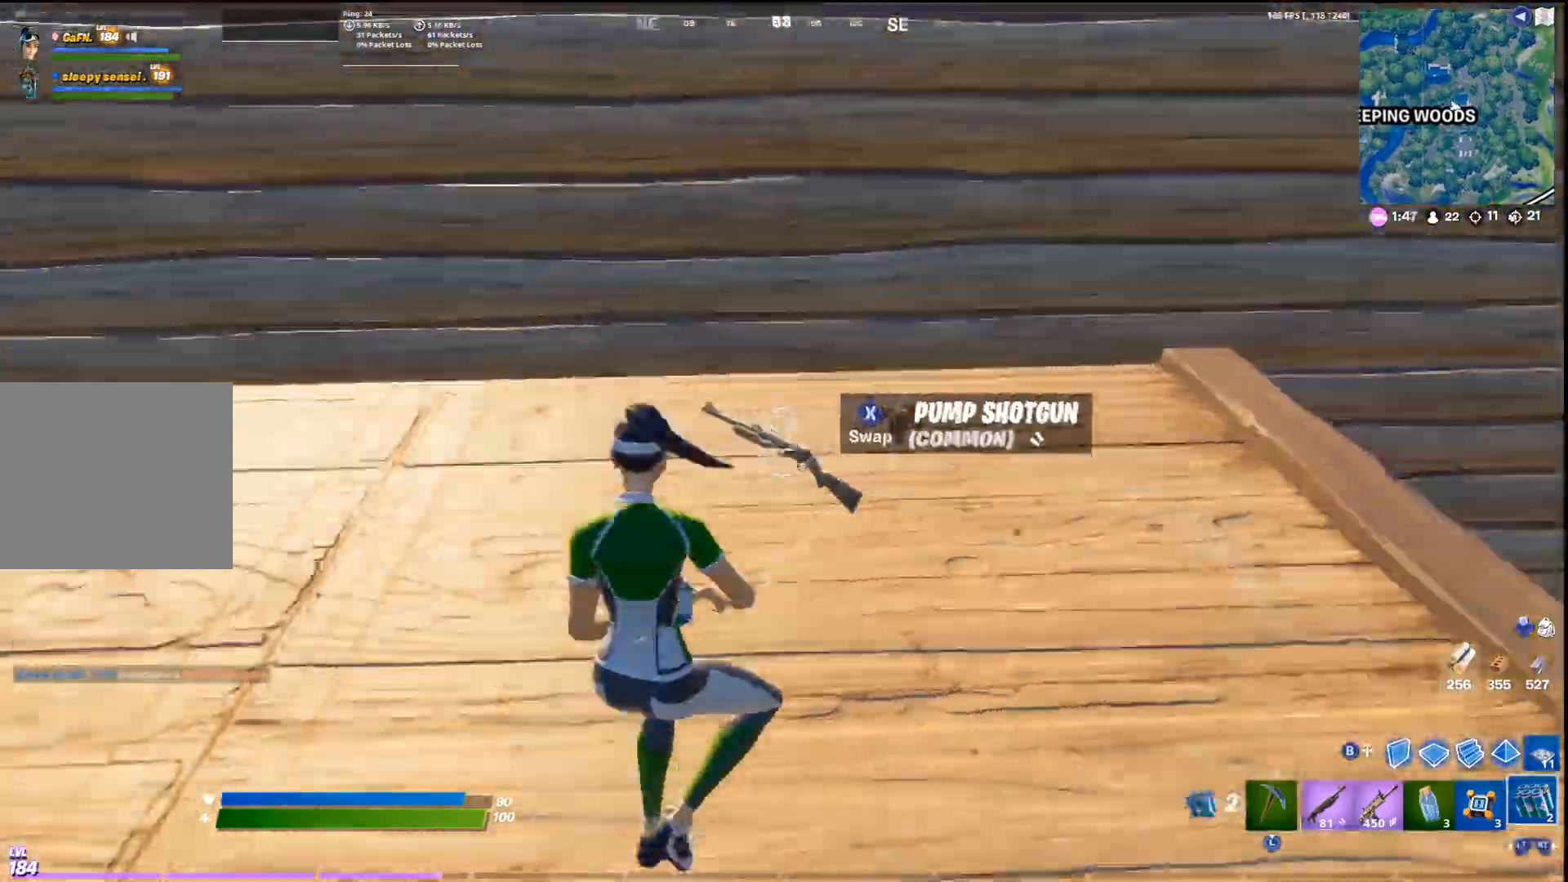
{"dt_ms": 500, "buttons": ["R1"], "left_stick": "up", "right_stick": "center", "events": [[100, "L2", "down"], [100, "left_stick", "up"], [133, "right_stick", "center"], [200, "L2", "up"], [433, "R1", "down"]]}
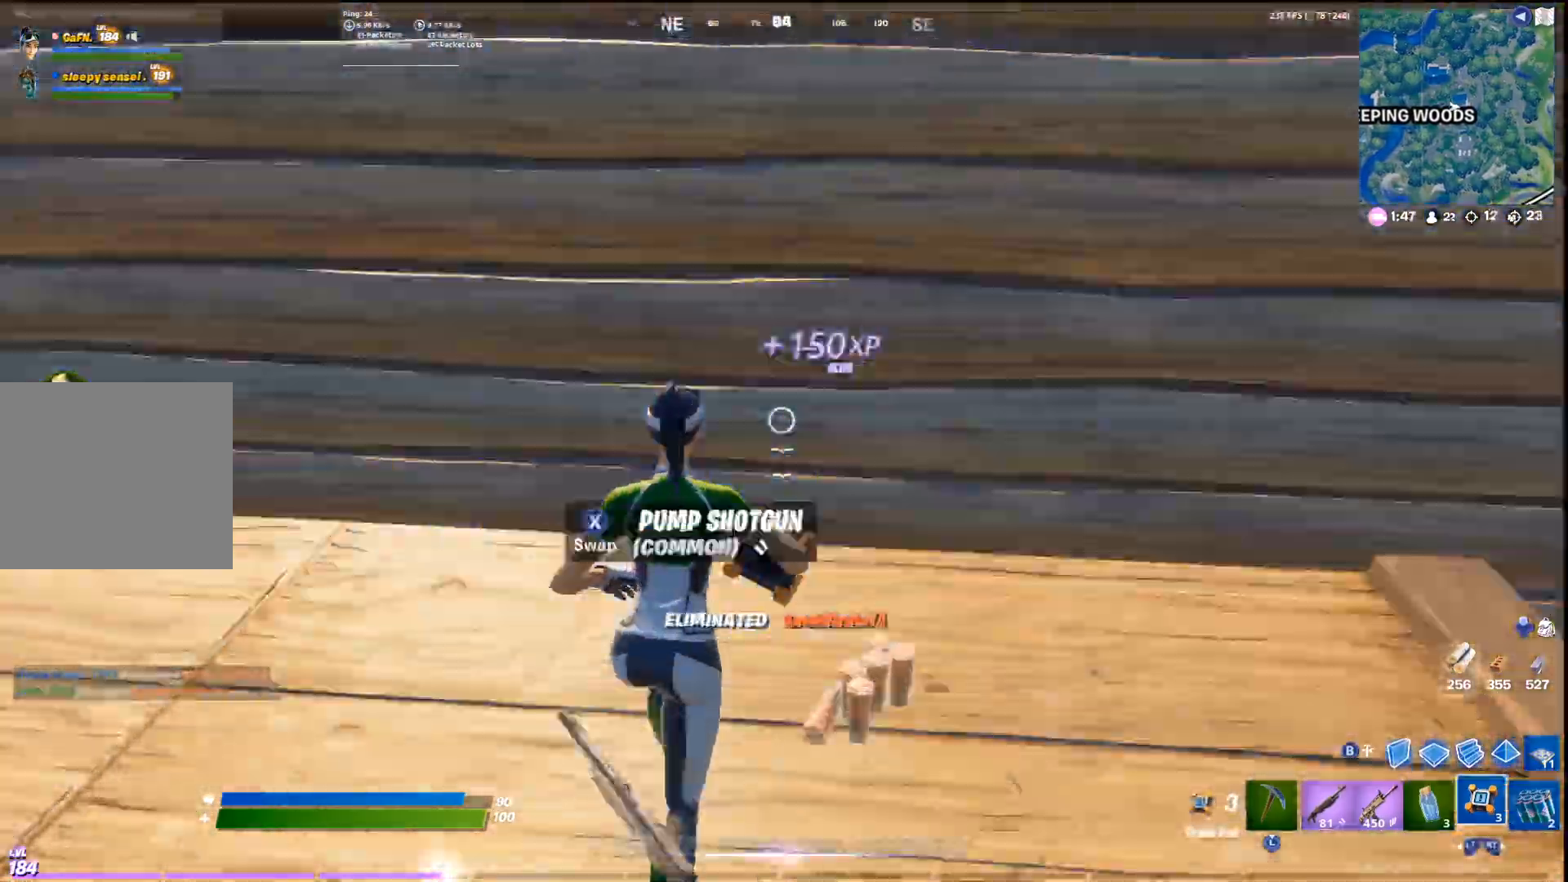
{"dt_ms": 500, "buttons": [], "left_stick": "up", "right_stick": "center", "events": [[33, "R1", "up"]]}
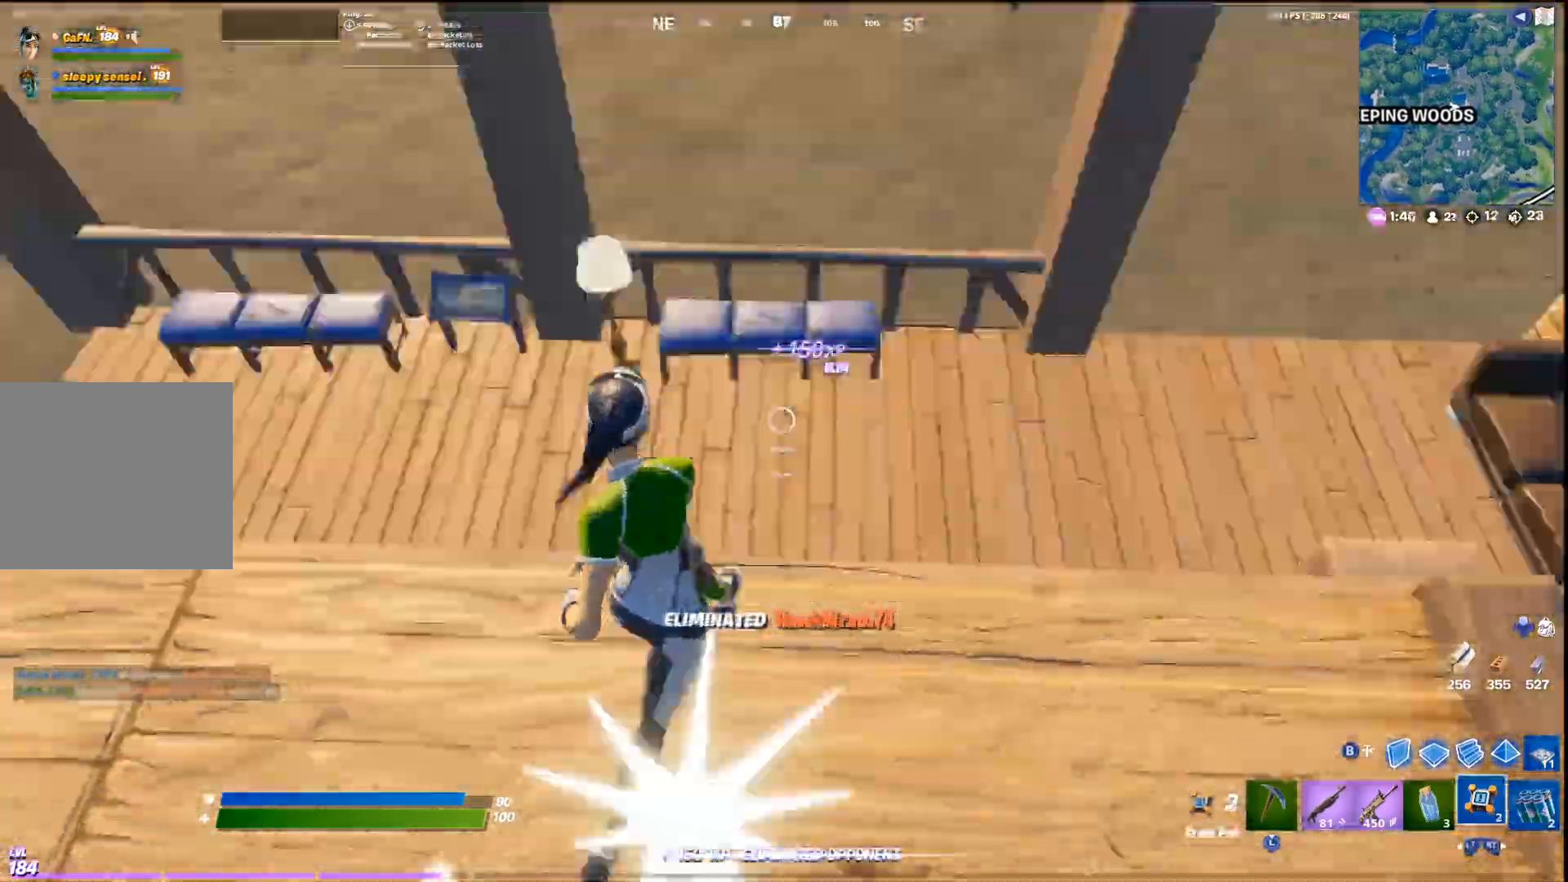
{"dt_ms": 500, "buttons": ["R2"], "left_stick": "up-left", "right_stick": "right", "events": [[233, "right_stick", "right"], [267, "R2", "down"], [333, "left_stick", "up-left"], [333, "right_stick", "center"], [367, "R2", "up"], [433, "right_stick", "right"], [500, "R2", "down"]]}
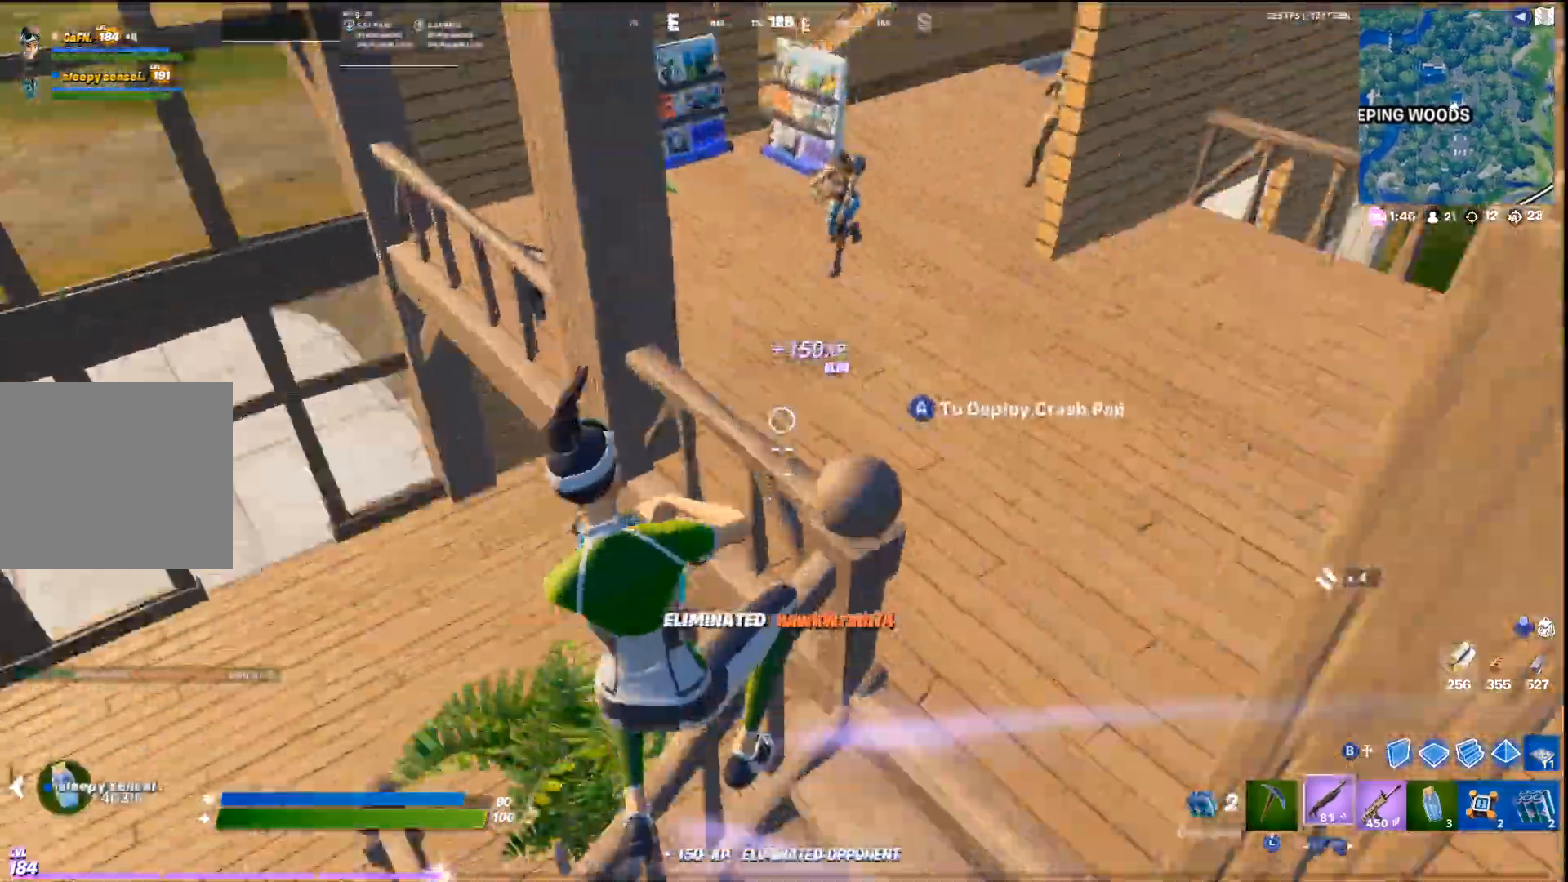
{"dt_ms": 500, "buttons": [], "left_stick": "up-left", "right_stick": "center", "events": [[33, "right_stick", "up-right"], [167, "R2", "up"], [200, "right_stick", "center"], [300, "CROSS", "down"], [433, "CROSS", "up"]]}
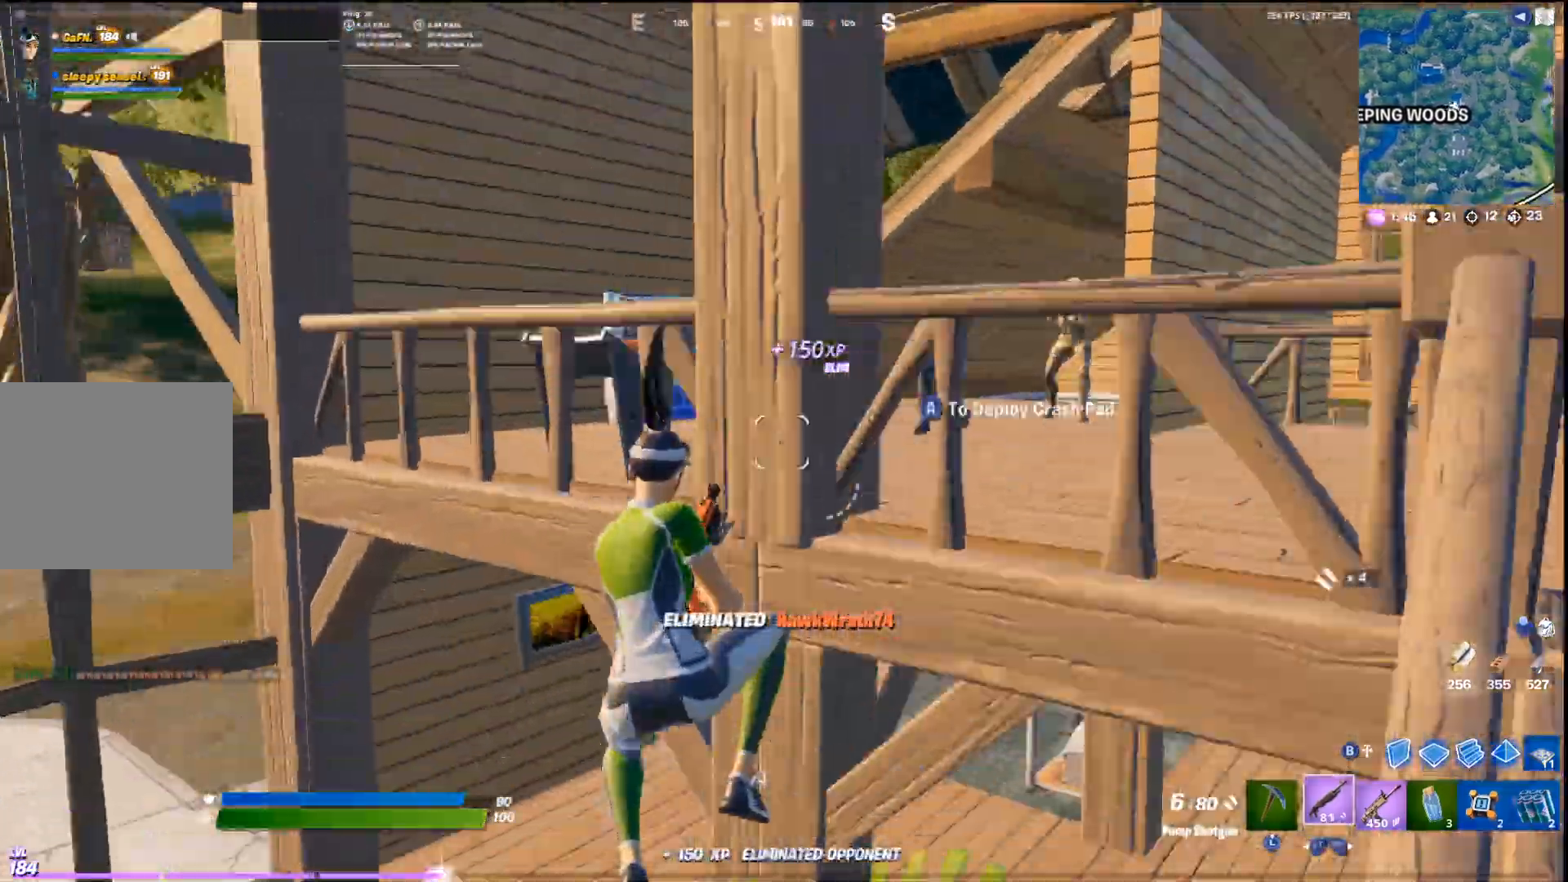
{"dt_ms": 500, "buttons": [], "left_stick": "left", "right_stick": "center", "events": [[33, "right_stick", "right"], [100, "right_stick", "center"], [133, "left_stick", "down-left"], [300, "CROSS", "down"], [367, "left_stick", "left"], [433, "CROSS", "up"]]}
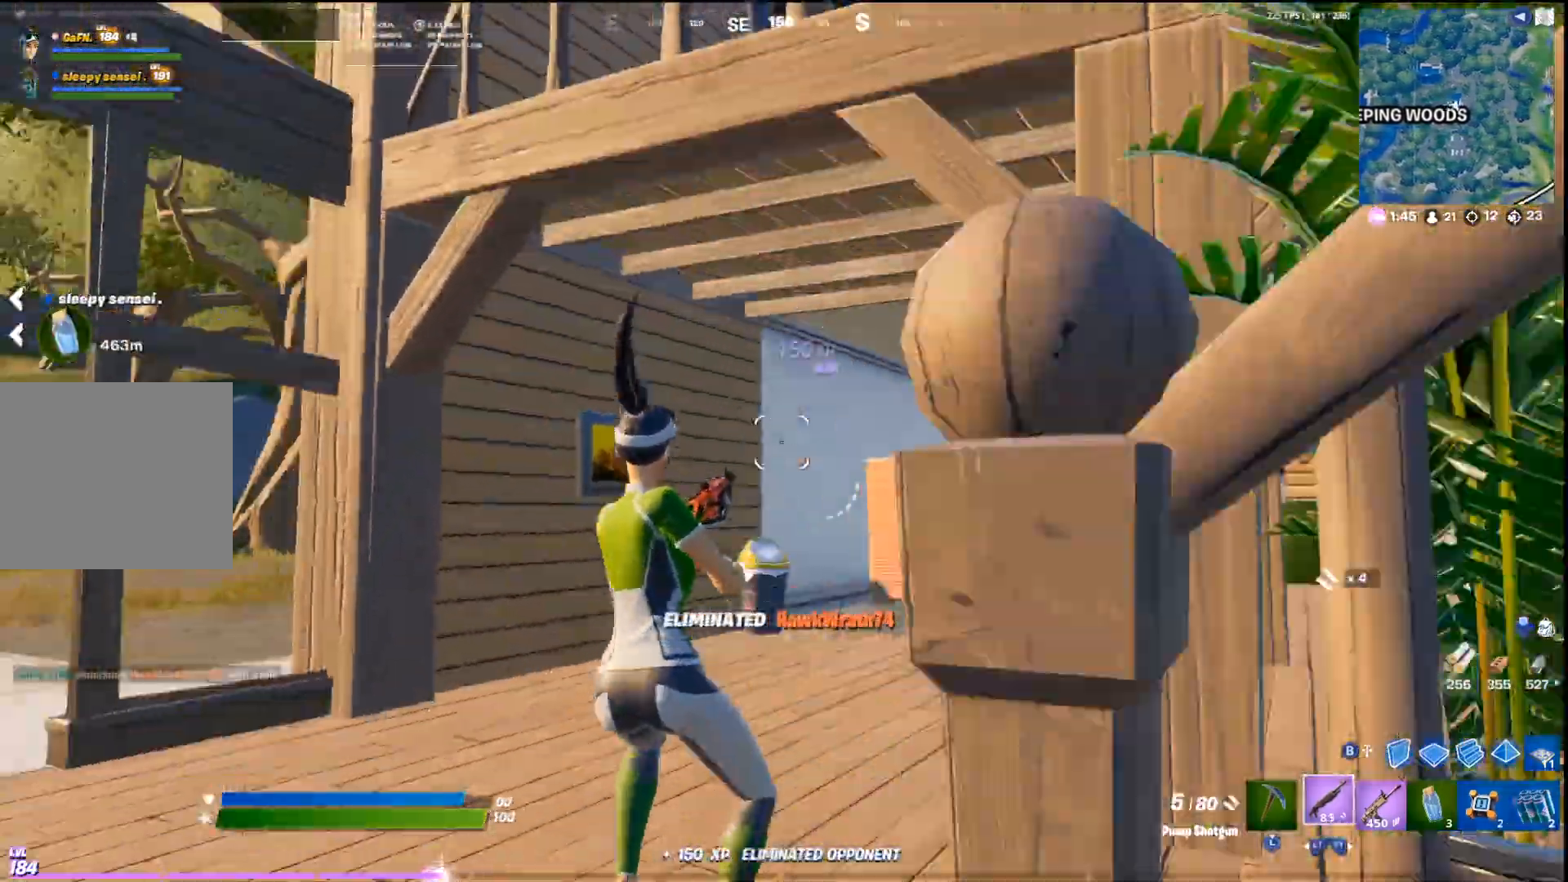
{"dt_ms": 500, "buttons": ["L2"], "left_stick": "up", "right_stick": "up", "events": [[33, "left_stick", "down"], [133, "CIRCLE", "down"], [133, "CROSS", "down"], [167, "left_stick", "up-left"], [267, "CIRCLE", "up"], [267, "R2", "down"], [267, "right_stick", "down"], [400, "CROSS", "up"], [400, "L2", "down"], [400, "right_stick", "up"], [433, "R2", "up"], [467, "left_stick", "up"]]}
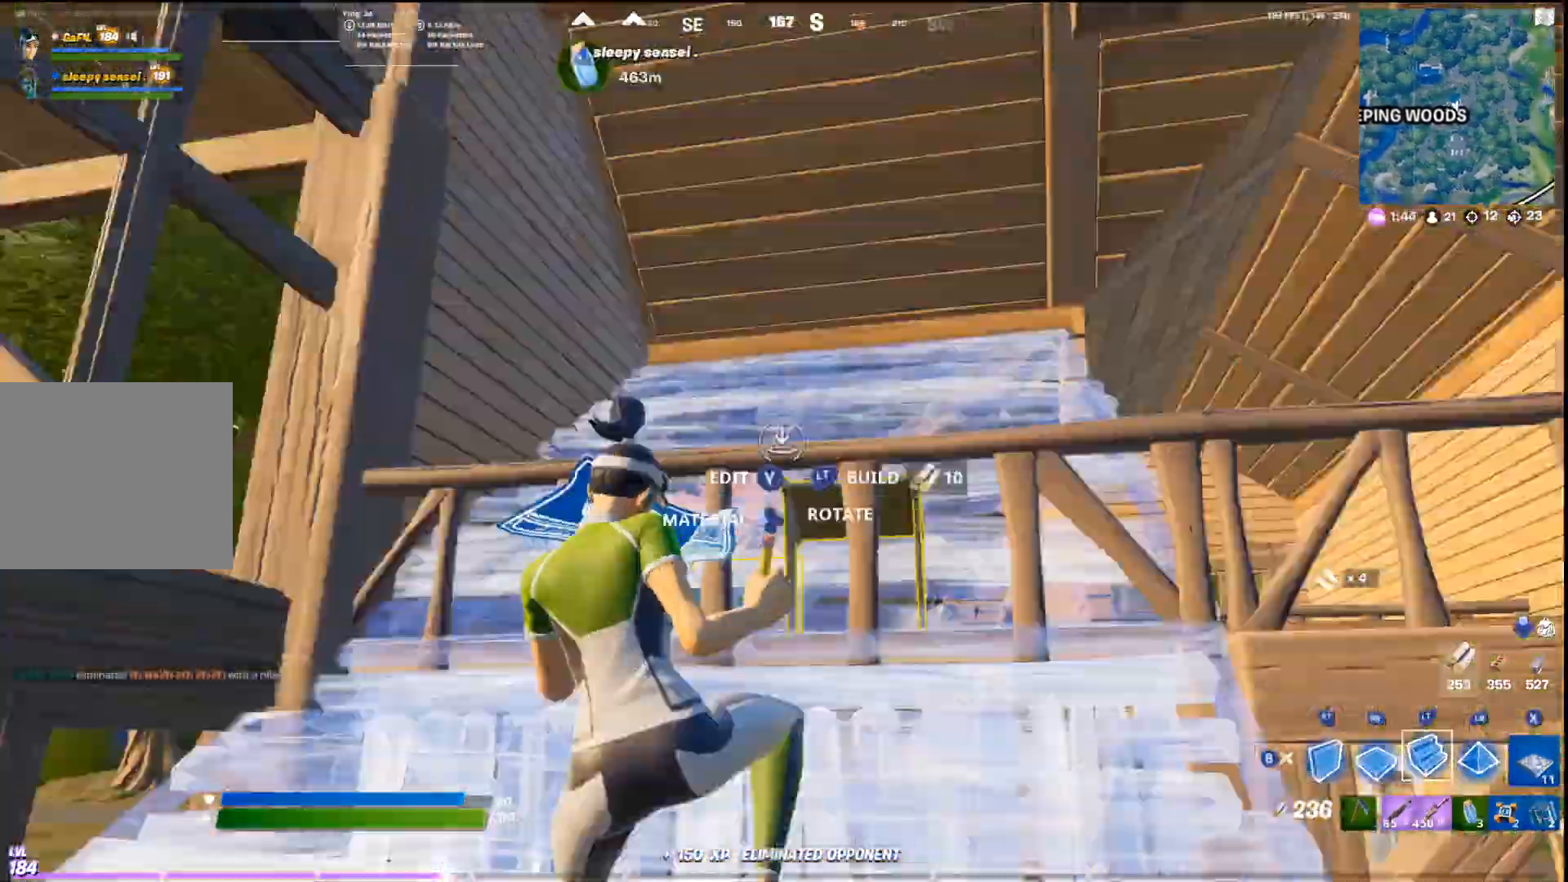
{"dt_ms": 500, "buttons": [], "left_stick": "up-right", "right_stick": "center", "events": [[67, "right_stick", "center"], [100, "R2", "down"], [100, "left_stick", "up-right"], [133, "L2", "up"], [167, "L3", "down"], [200, "R2", "up"], [267, "L3", "up"], [267, "R2", "down"], [367, "R2", "up"]]}